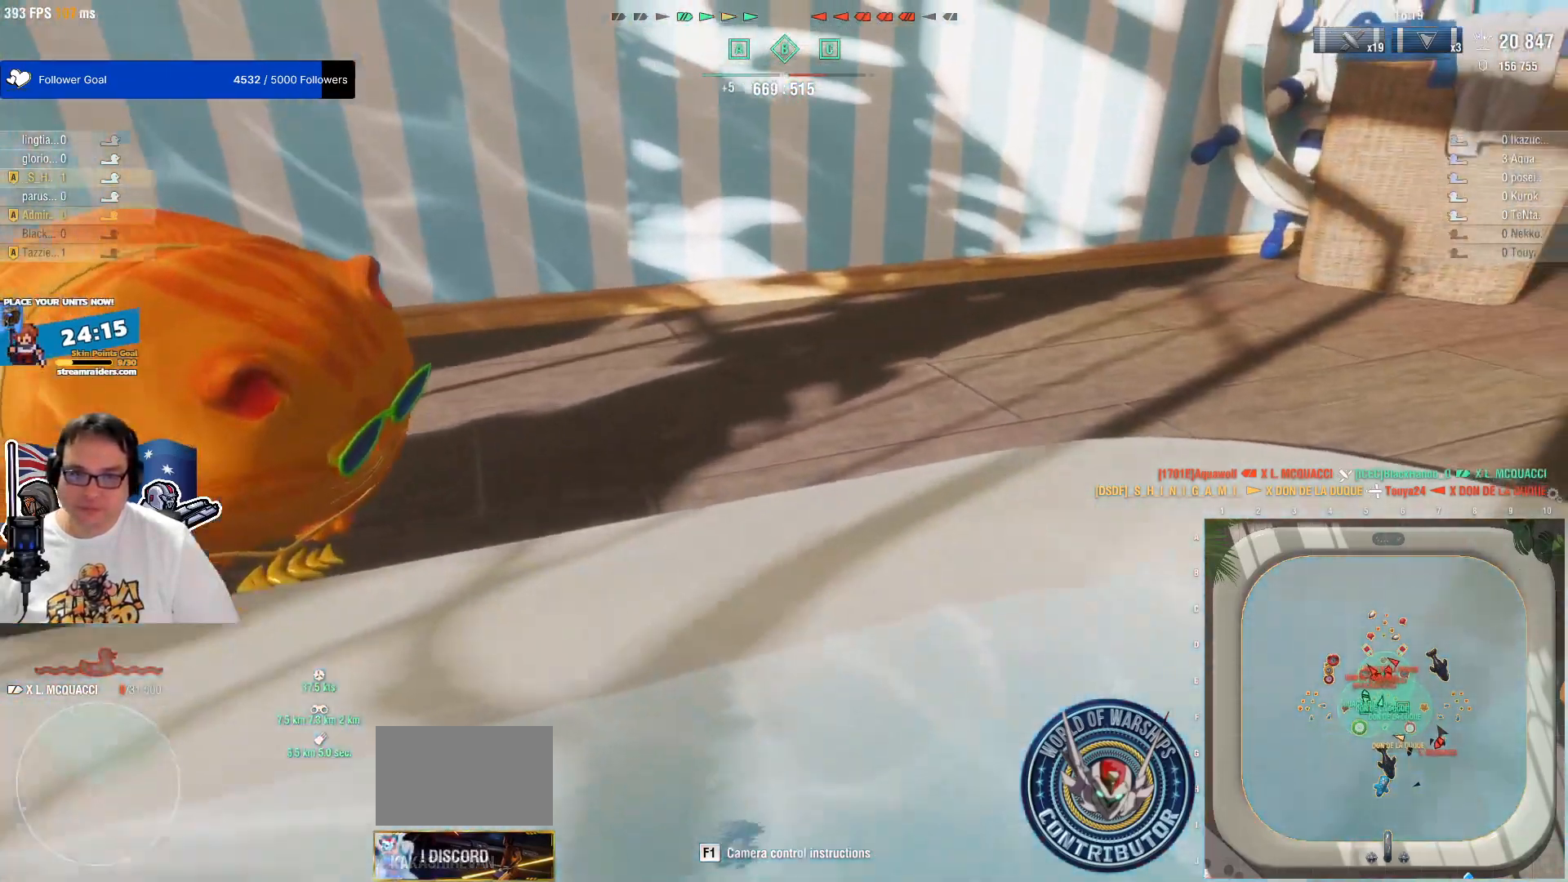
Gameplay with keyboard and mouse; each line is a JSON object with the keys and mouse buttons held at the frame after it. "events" lists presses ("down") and releases ("up") of "1", "2", "3", "4", "5", "a", "alt", "c", "caps_lock", "ctrl", "d", "e", "f", "g", "q", "r", "s", "shift", "space", "t", "tab", "v", "w", "x", "z", "mouse_left", "mouse_wheel" and "mouse_right" between this image and that frame as [ms after this image, input, new state], when the widget could be followed in between. "mouse_left", "mouse_wheel", "mouse_right" = the "left", "wheel", "right" buttons of the "mouse" list. No other keys are recorded. "wheel" means that the mouse wheel is clicked or scrolled. "mouse_move" is the direction in which the mouse moves at that frame (one of eight, or "still"), when it could be read.
{"keys": ["a"], "mouse": [], "mouse_move": "still", "events": [[283, "w", "up"]]}
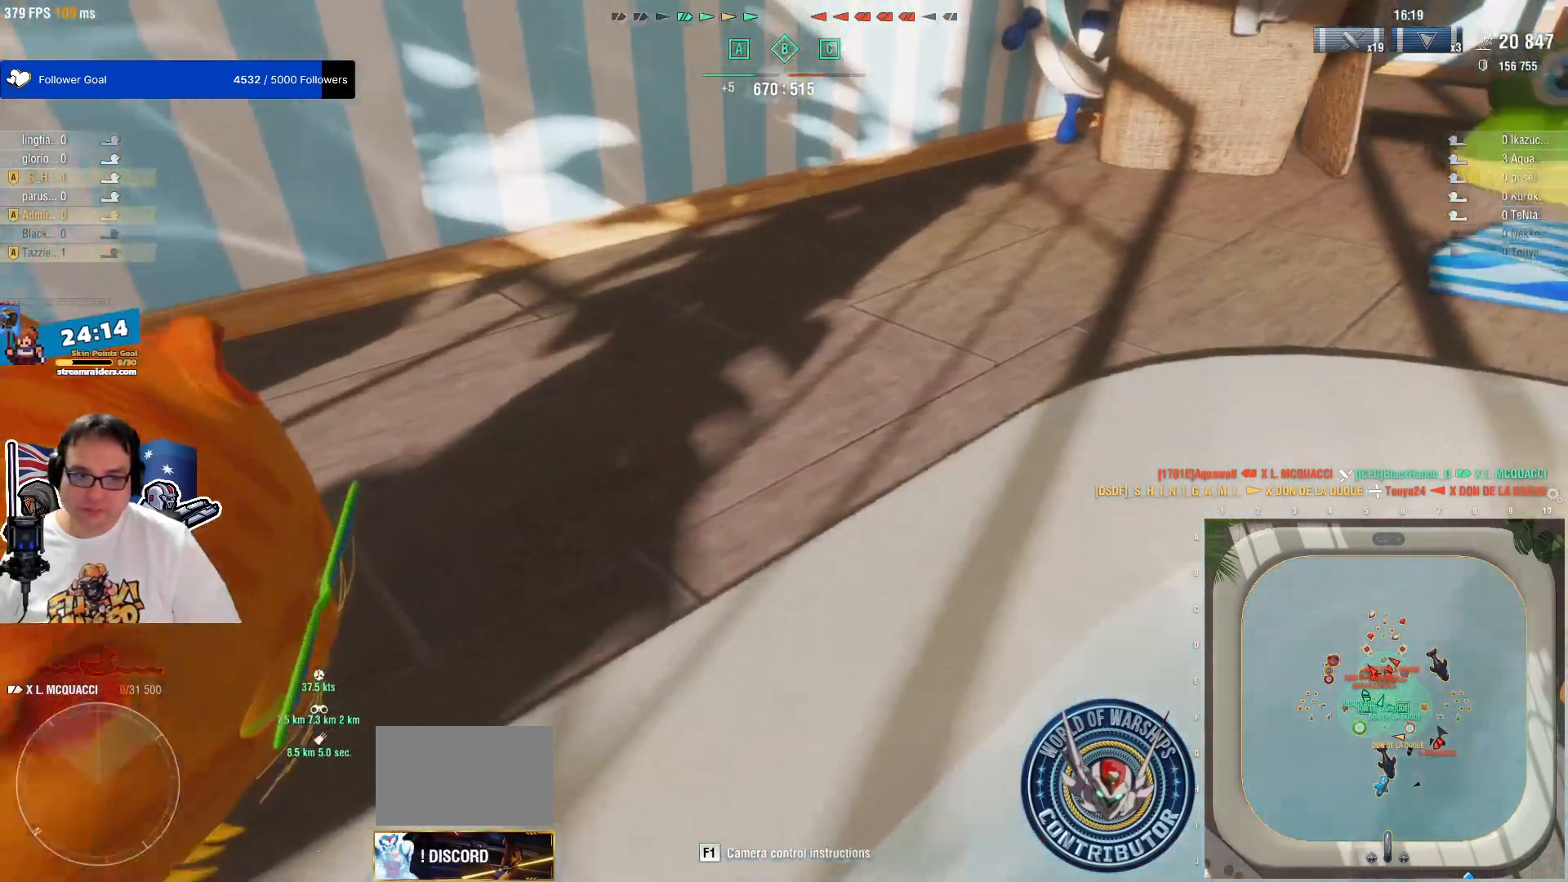
{"keys": ["s"], "mouse": [], "mouse_move": "still", "events": [[100, "s", "down"], [383, "a", "up"]]}
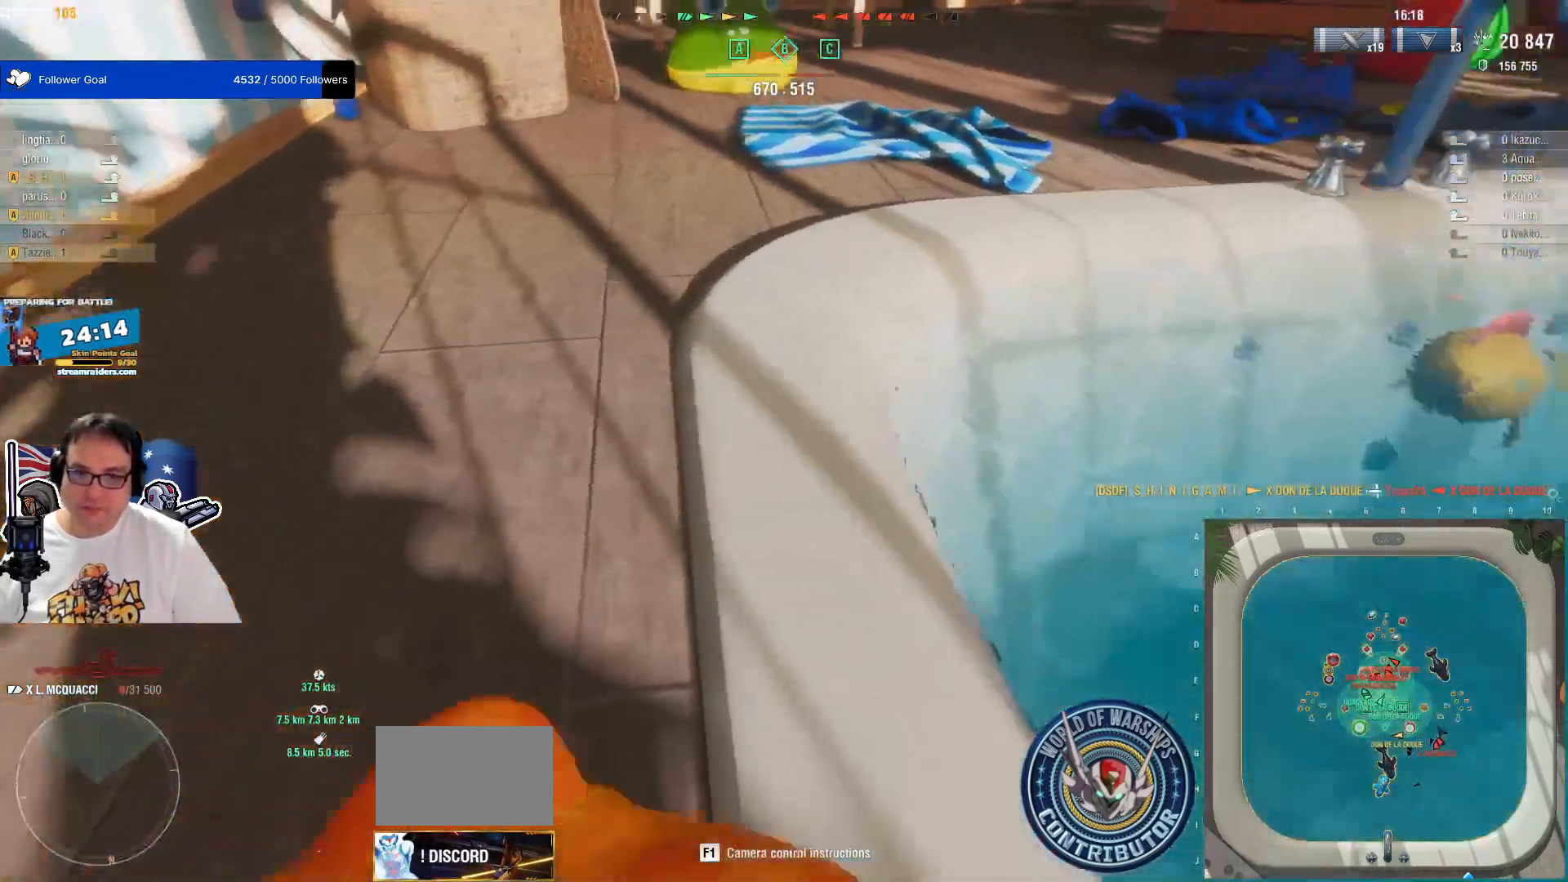
{"keys": [], "mouse": [], "mouse_move": "still", "events": [[67, "s", "up"]]}
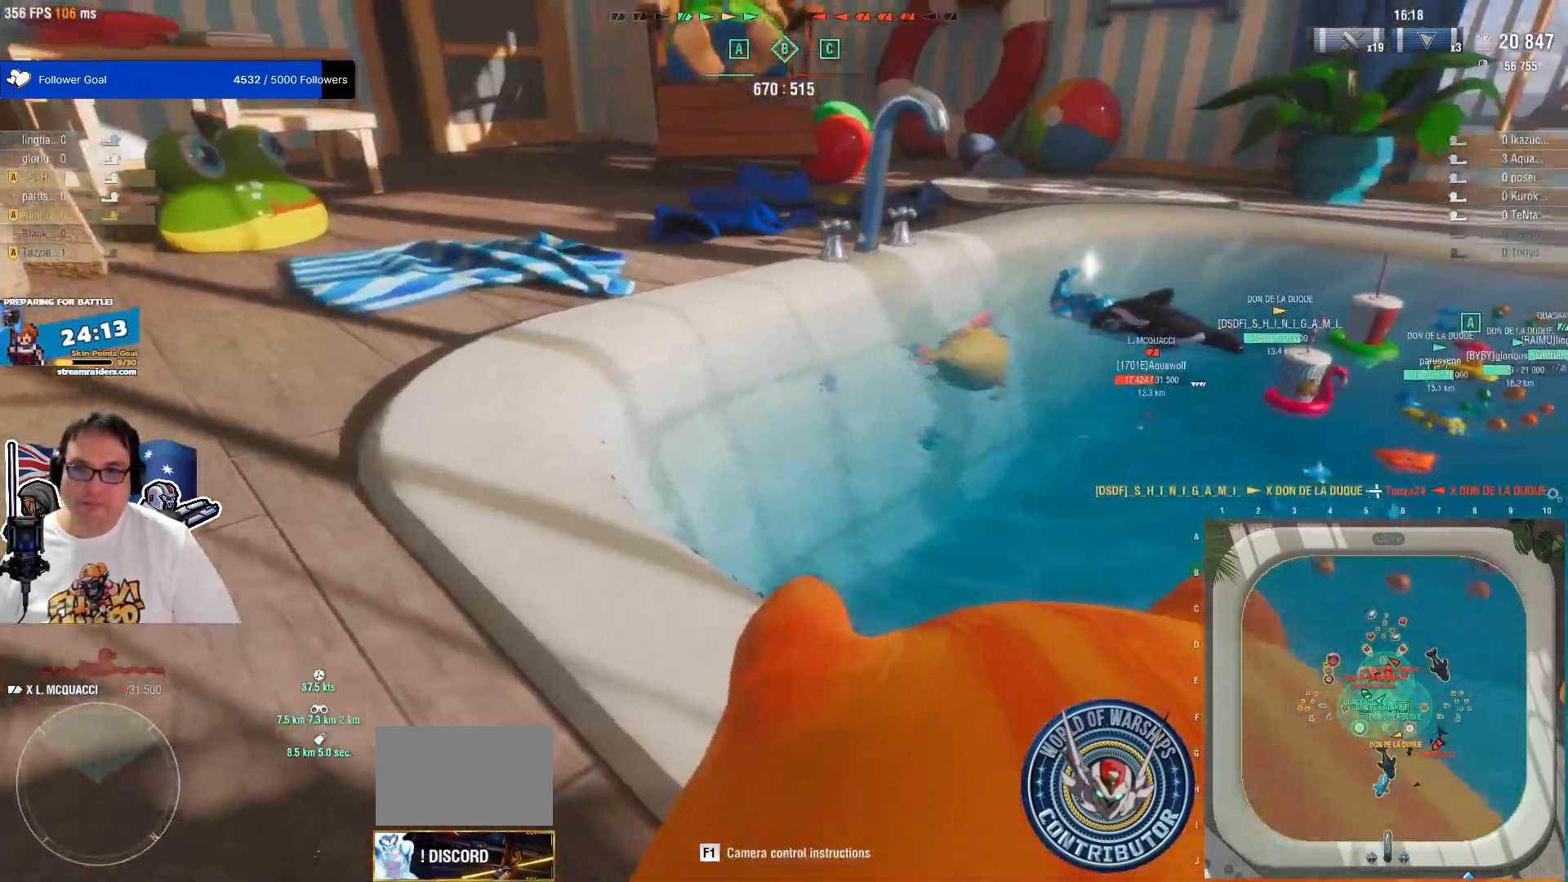
{"keys": ["a", "s"], "mouse": [], "mouse_move": "right", "events": [[133, "s", "down"], [417, "a", "down"]]}
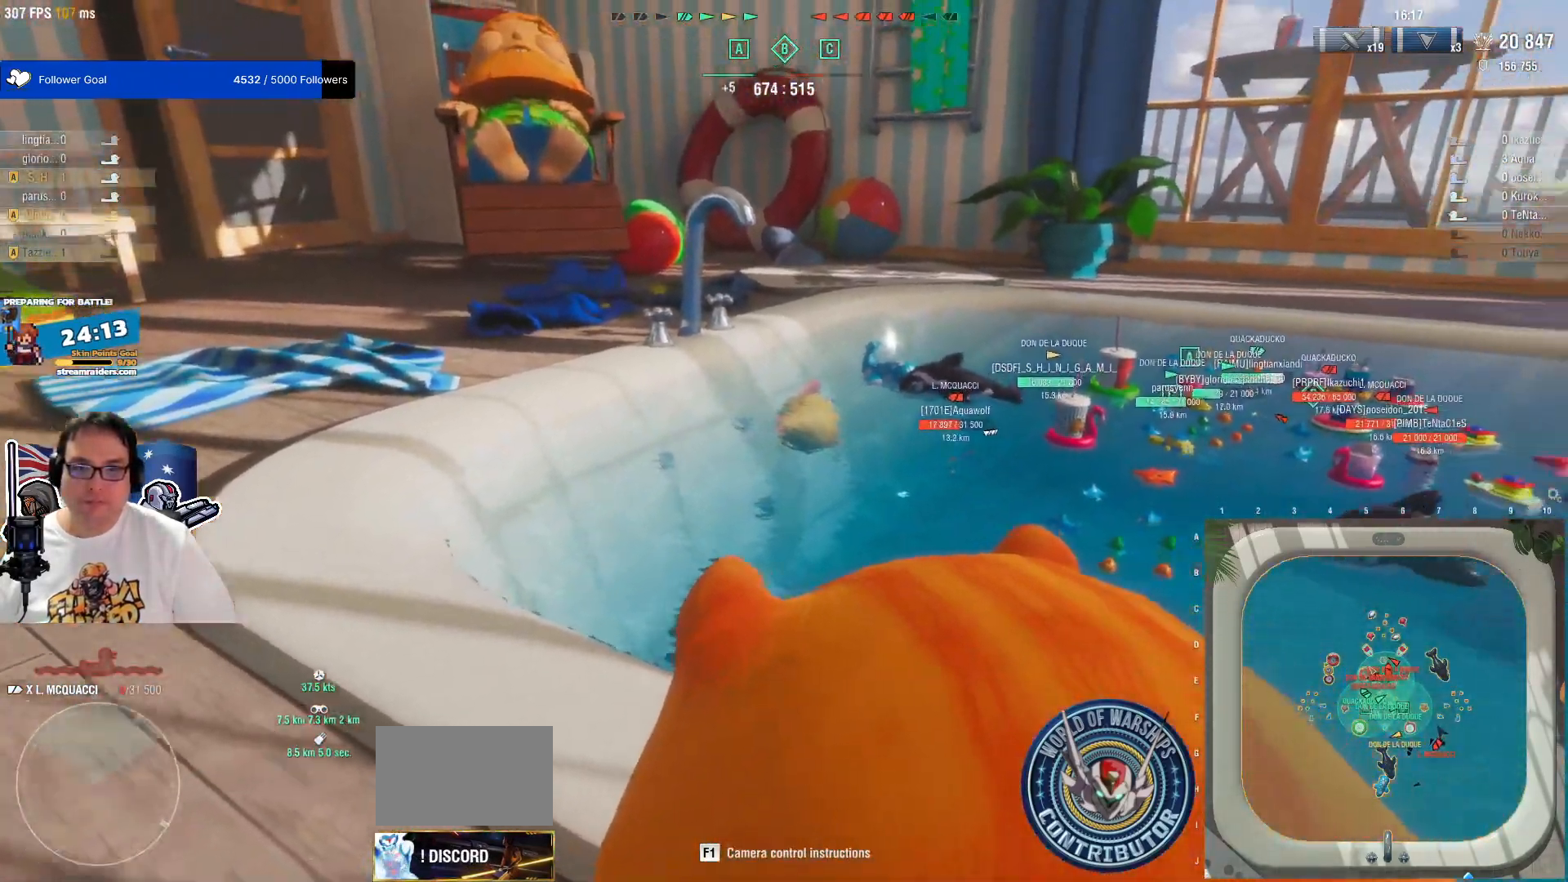
{"keys": ["a"], "mouse": [], "mouse_move": "still", "events": [[200, "s", "up"]]}
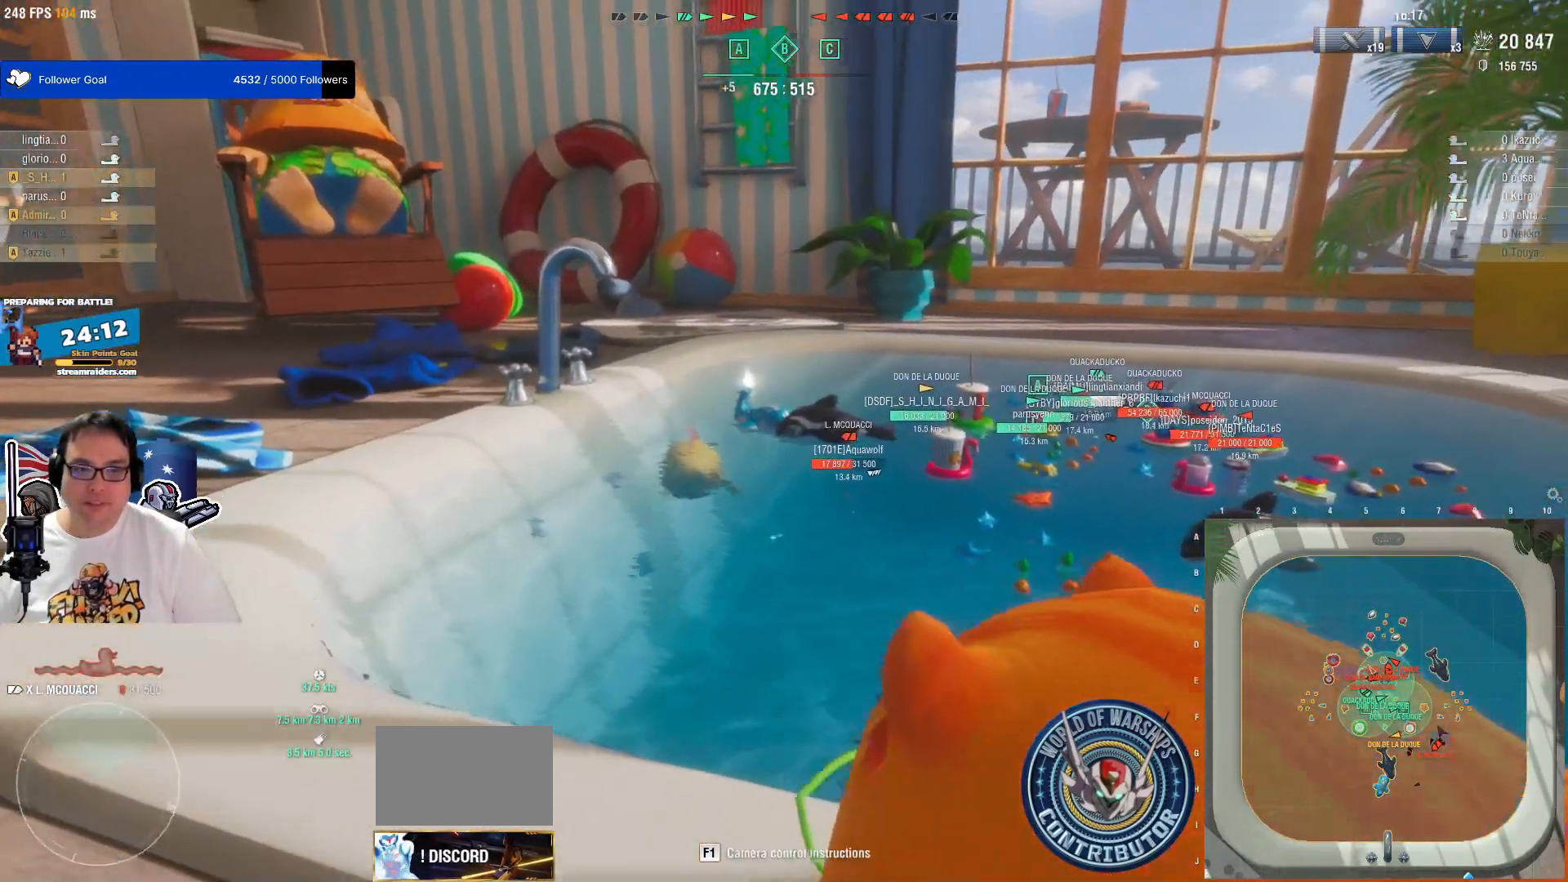
{"keys": [], "mouse": [], "mouse_move": "up-left", "events": [[117, "a", "up"]]}
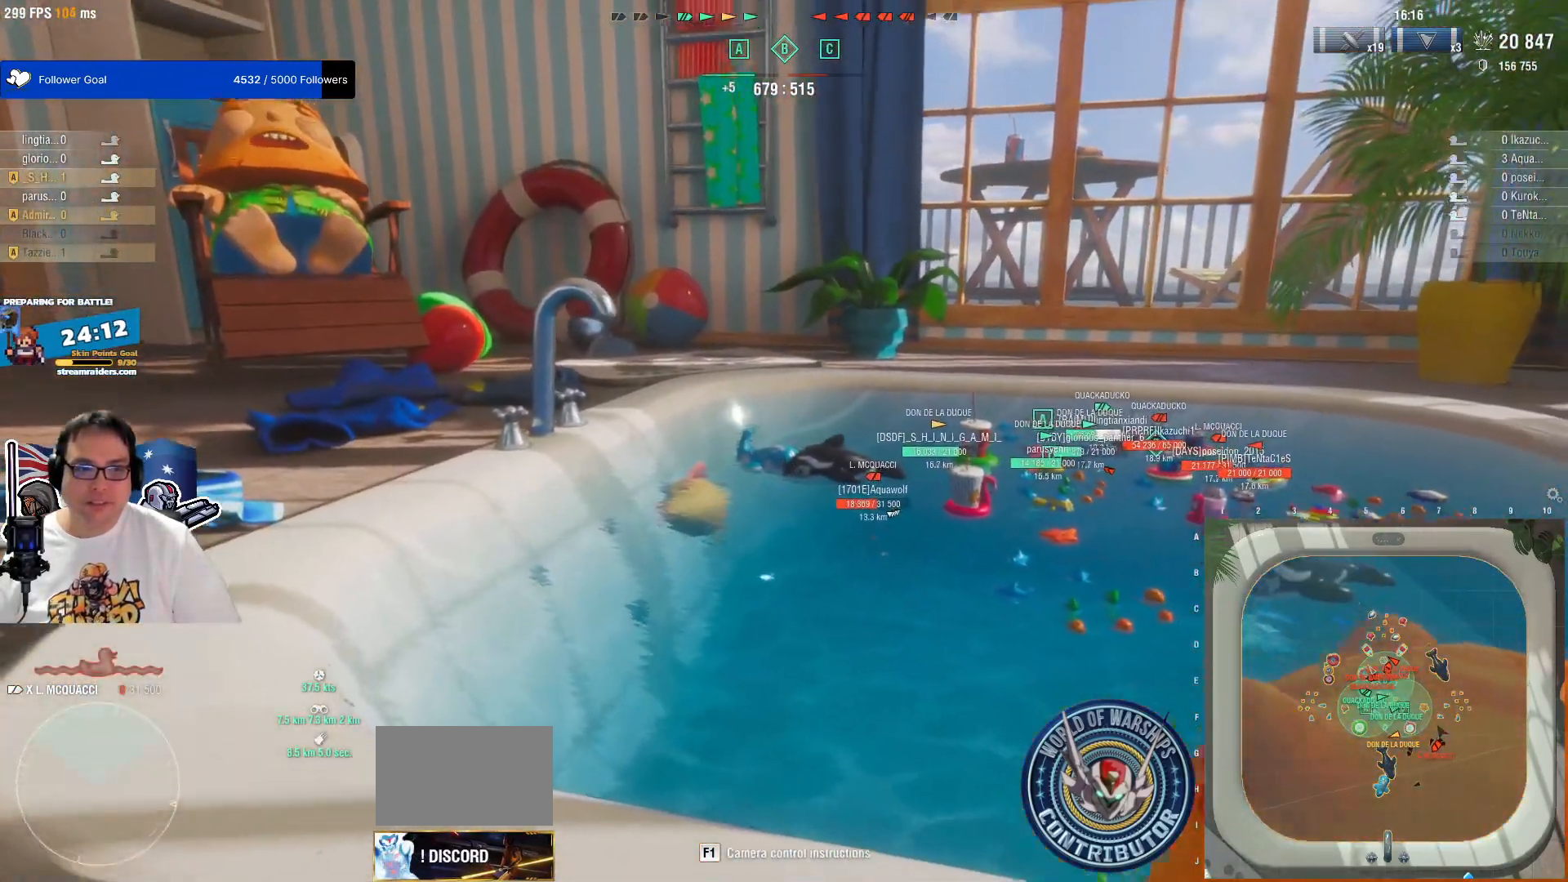
{"keys": [], "mouse": [], "mouse_move": "left", "events": []}
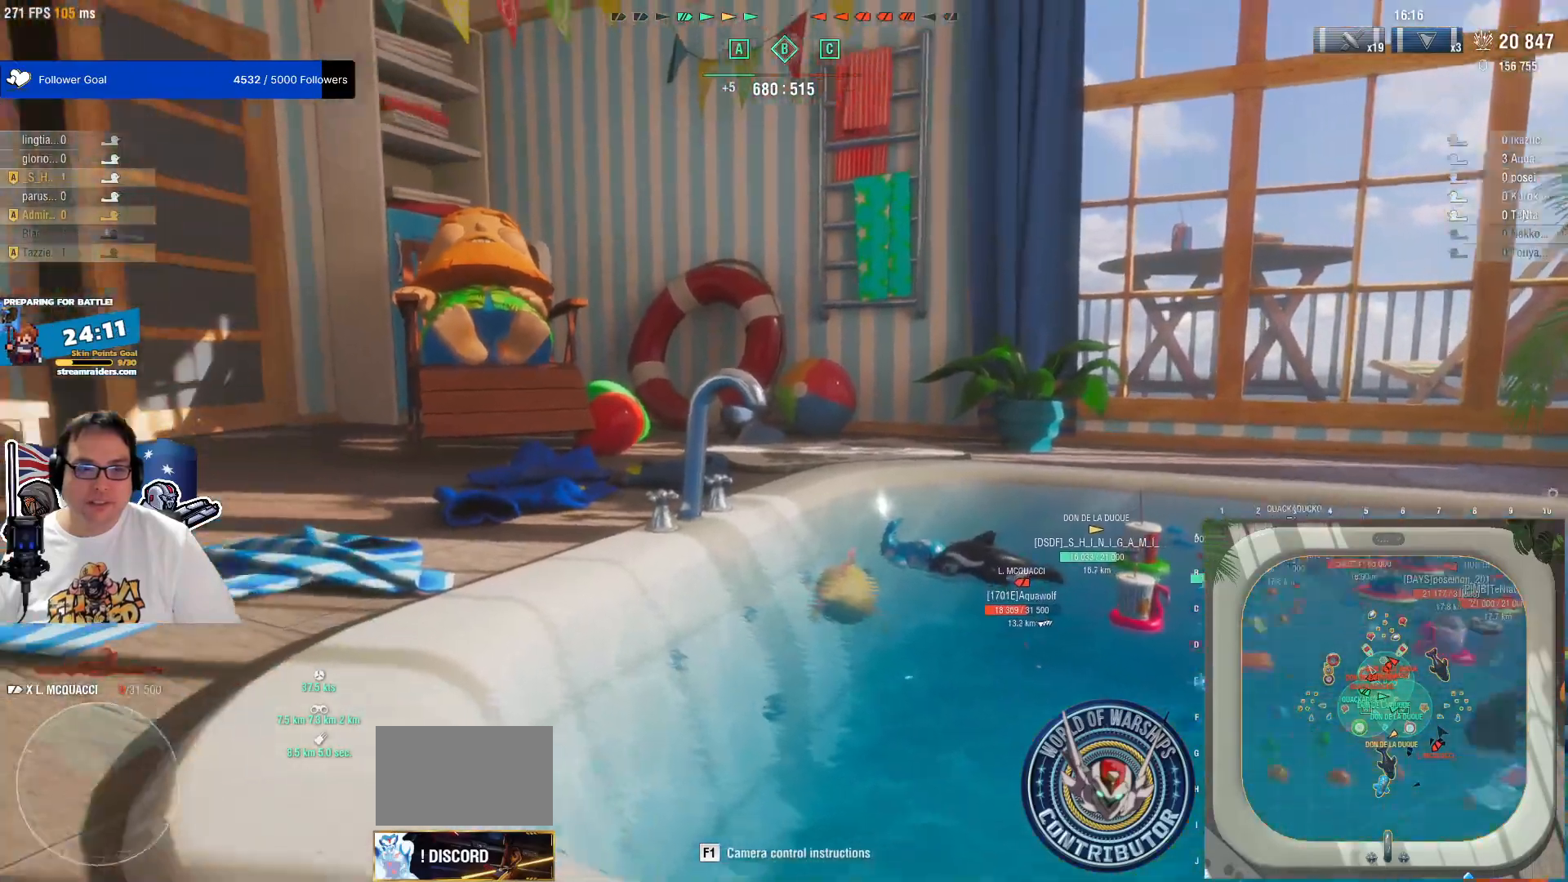
{"keys": ["a", "w"], "mouse": [], "mouse_move": "still", "events": [[200, "a", "down"], [250, "w", "down"]]}
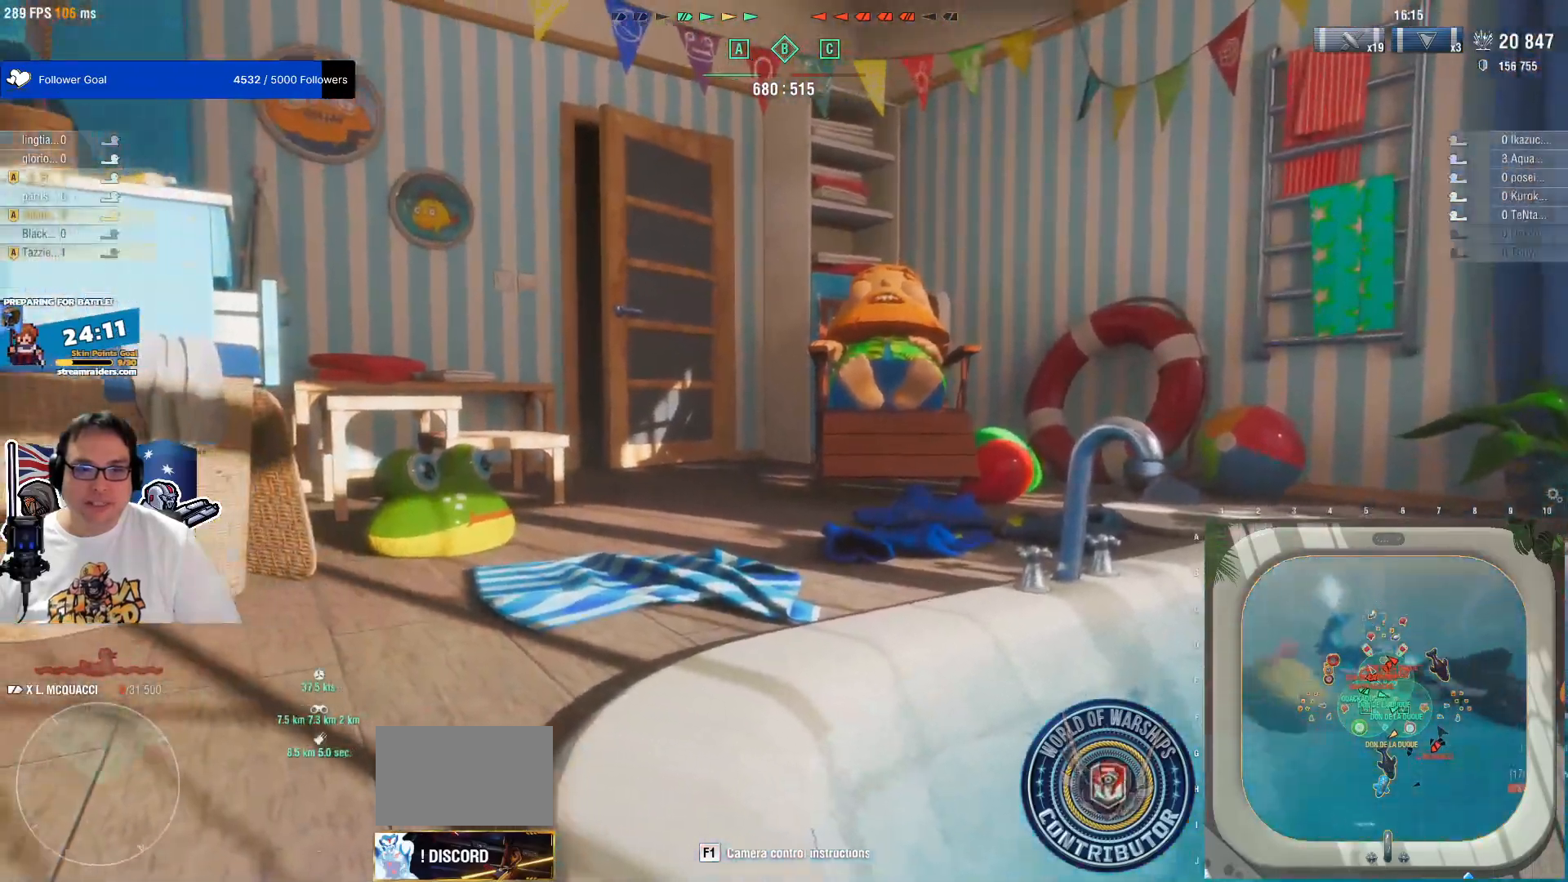
{"keys": ["w"], "mouse": [], "mouse_move": "still", "events": [[267, "a", "up"]]}
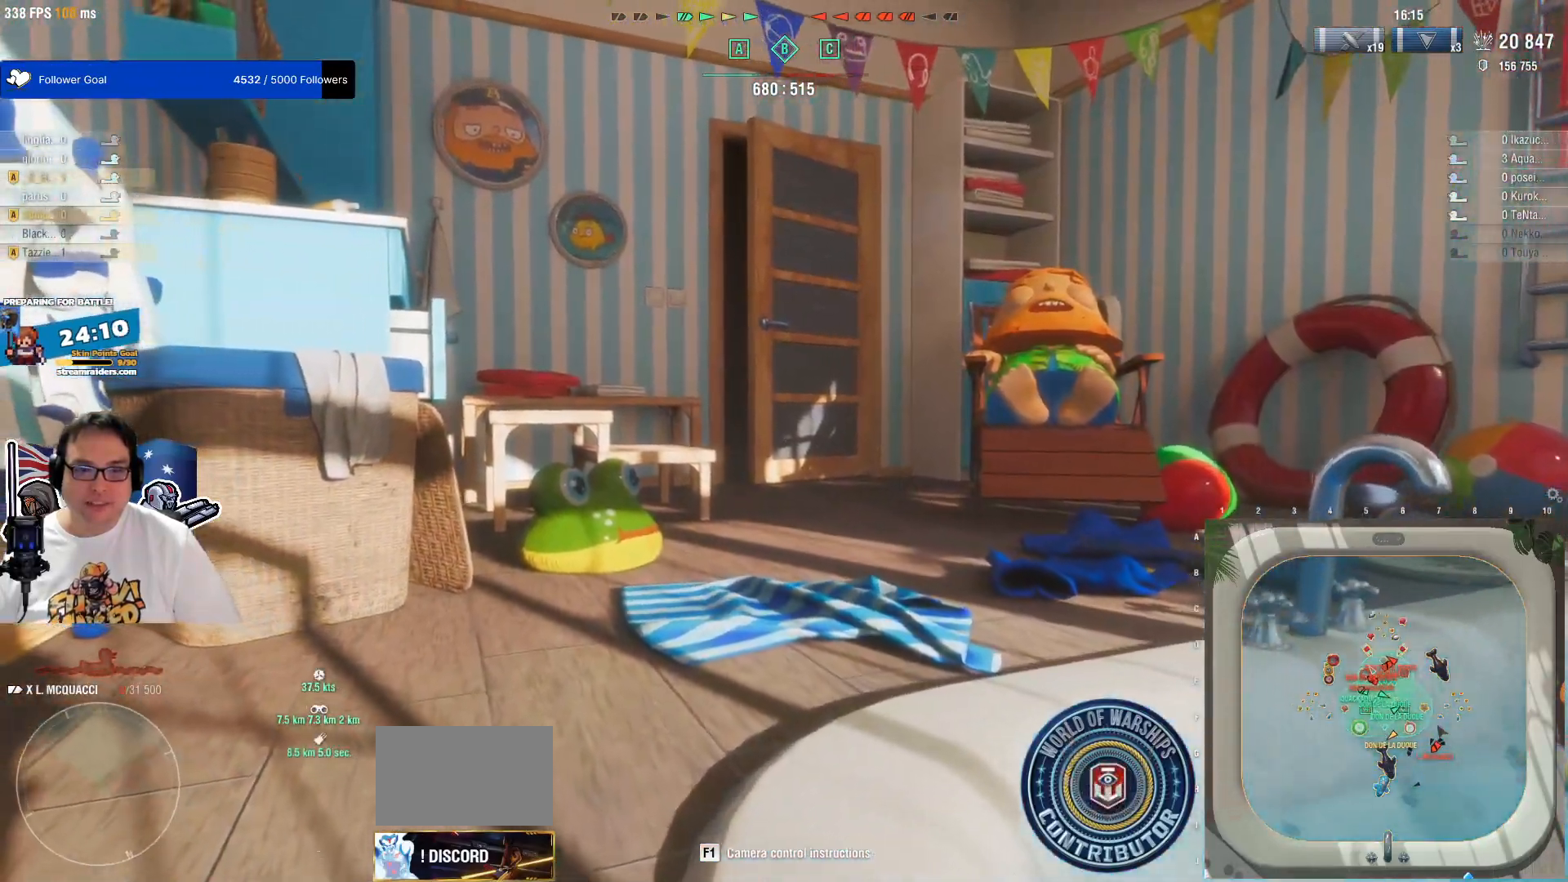
{"keys": ["w"], "mouse": [], "mouse_move": "still", "events": []}
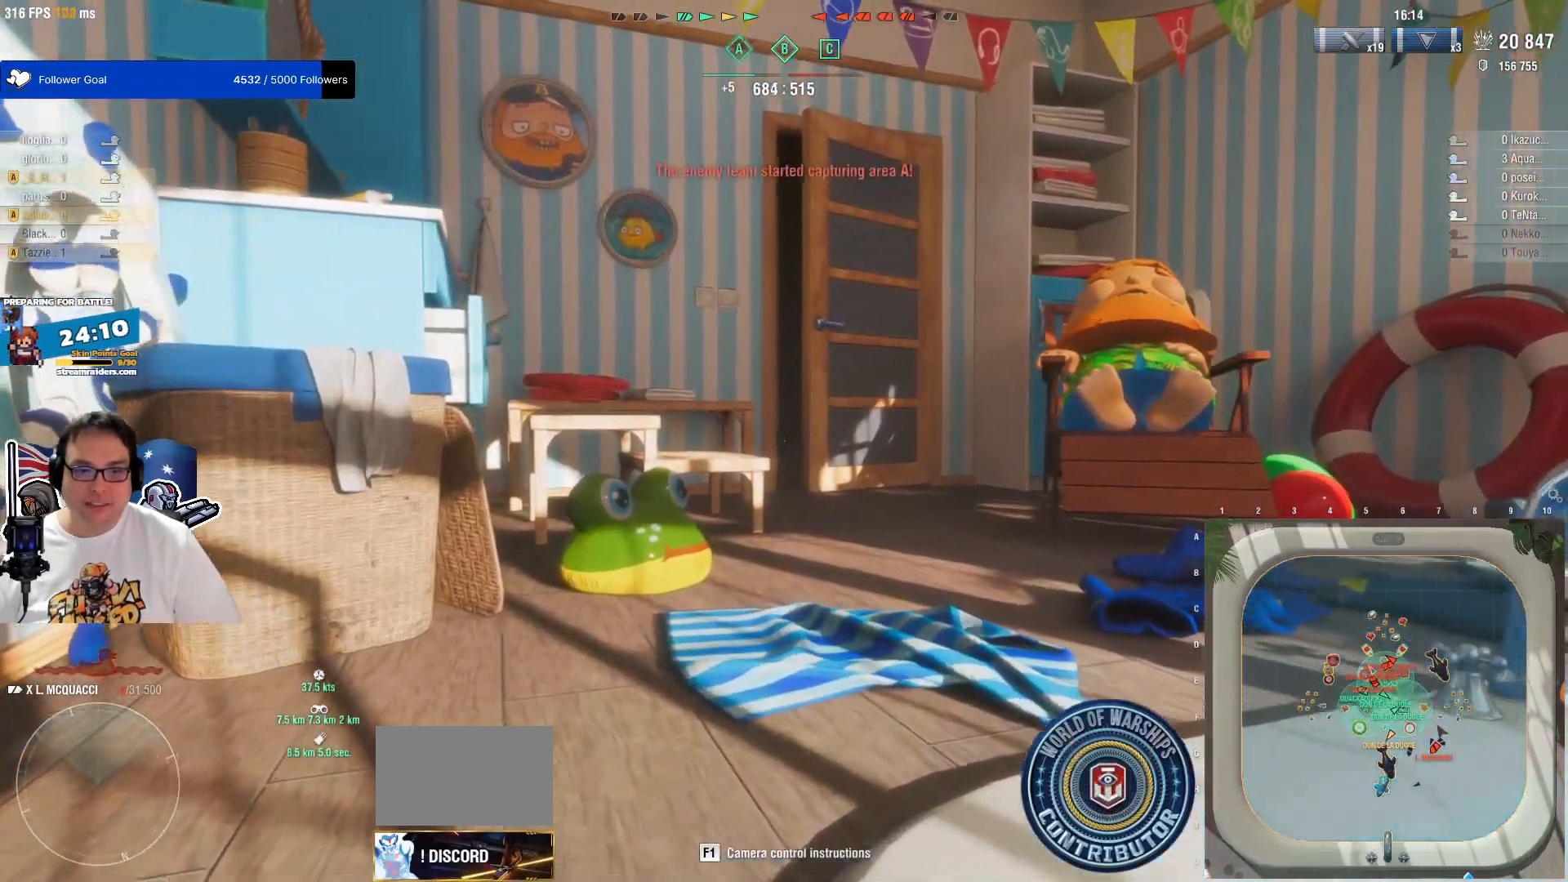
{"keys": ["a", "w"], "mouse": [], "mouse_move": "still", "events": [[150, "a", "down"]]}
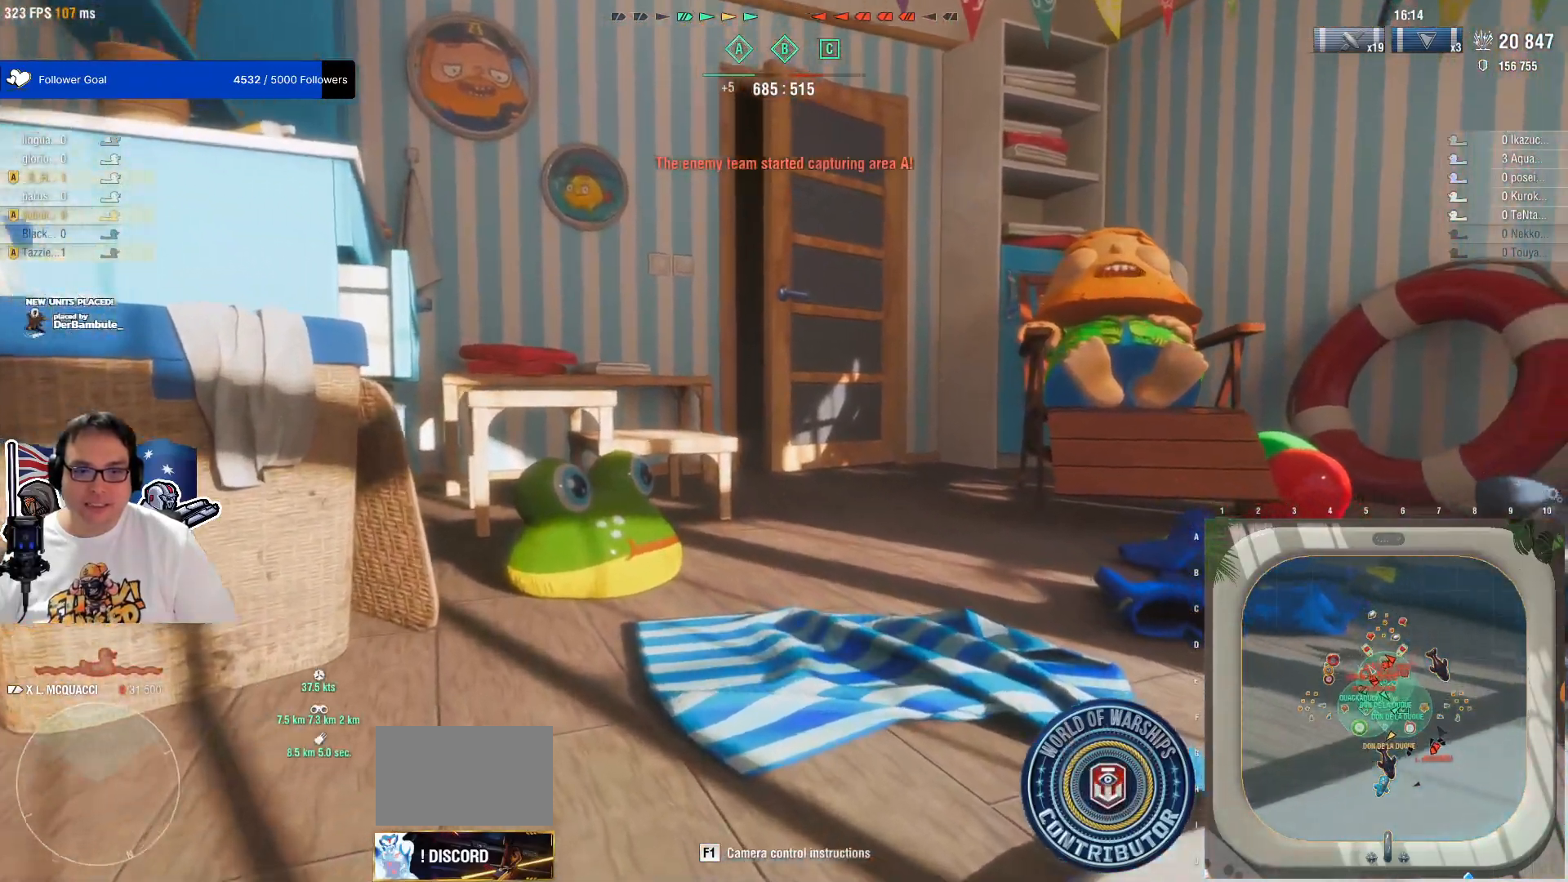
{"keys": ["a", "w"], "mouse": [], "mouse_move": "still", "events": []}
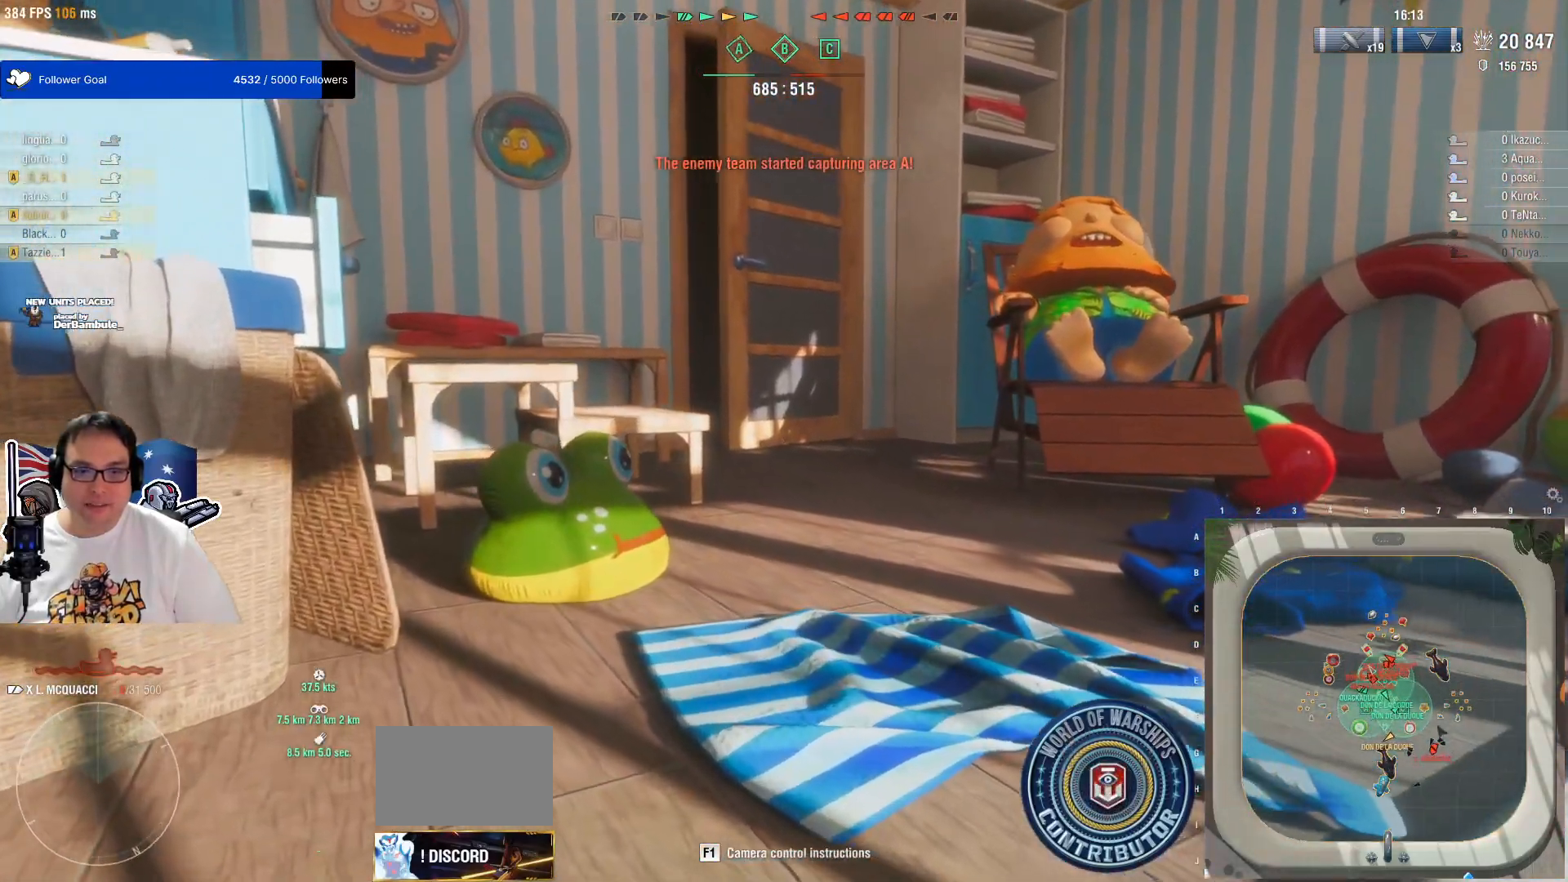
{"keys": ["w"], "mouse": [], "mouse_move": "still", "events": [[367, "a", "up"]]}
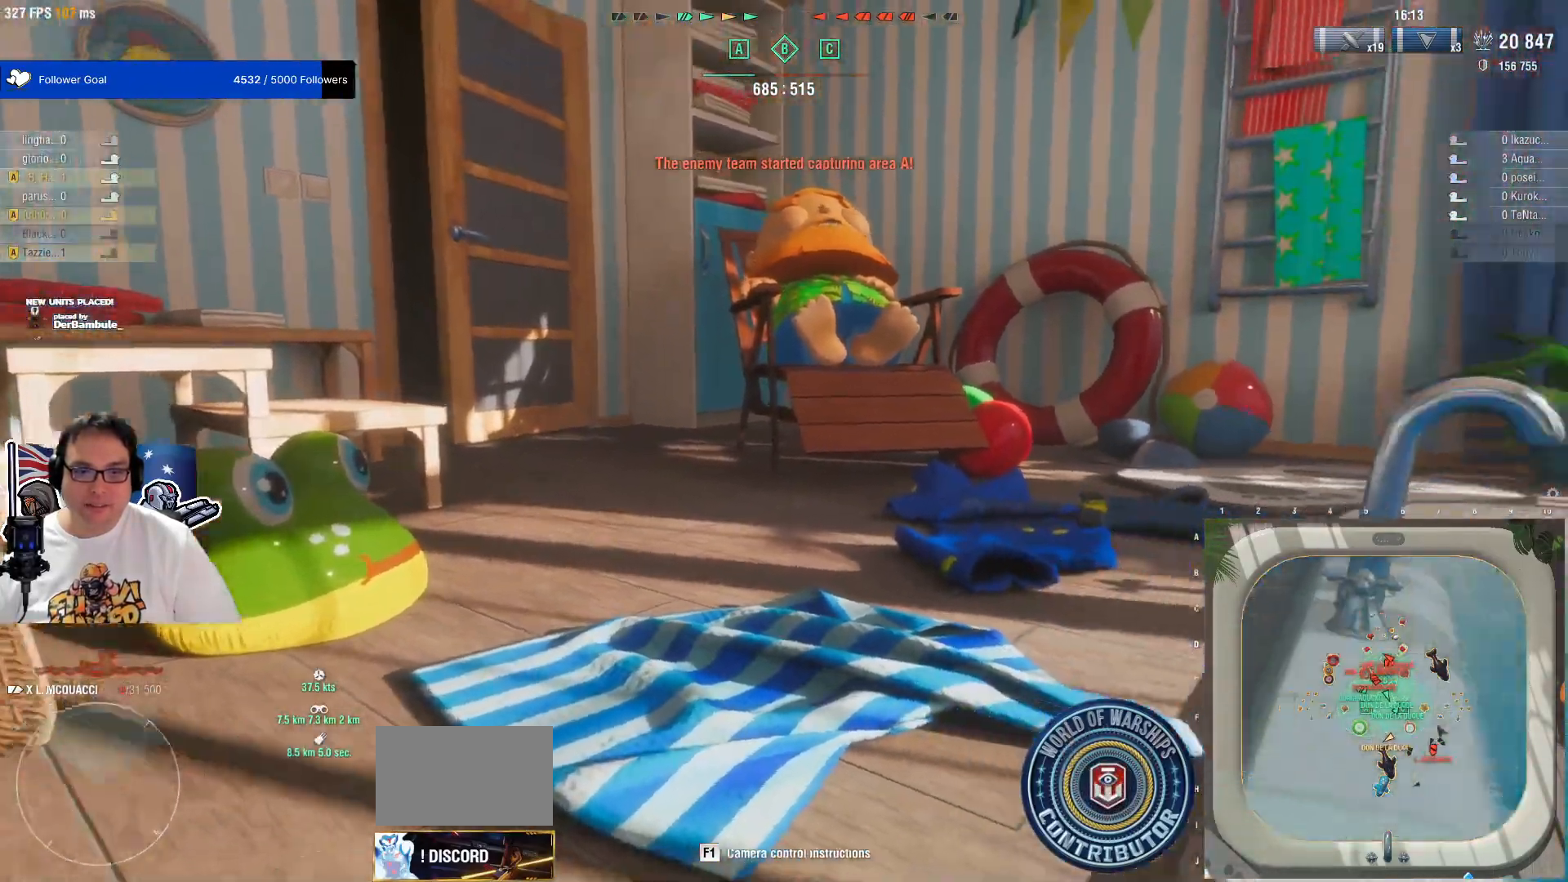
{"keys": ["w"], "mouse": [], "mouse_move": "still", "events": []}
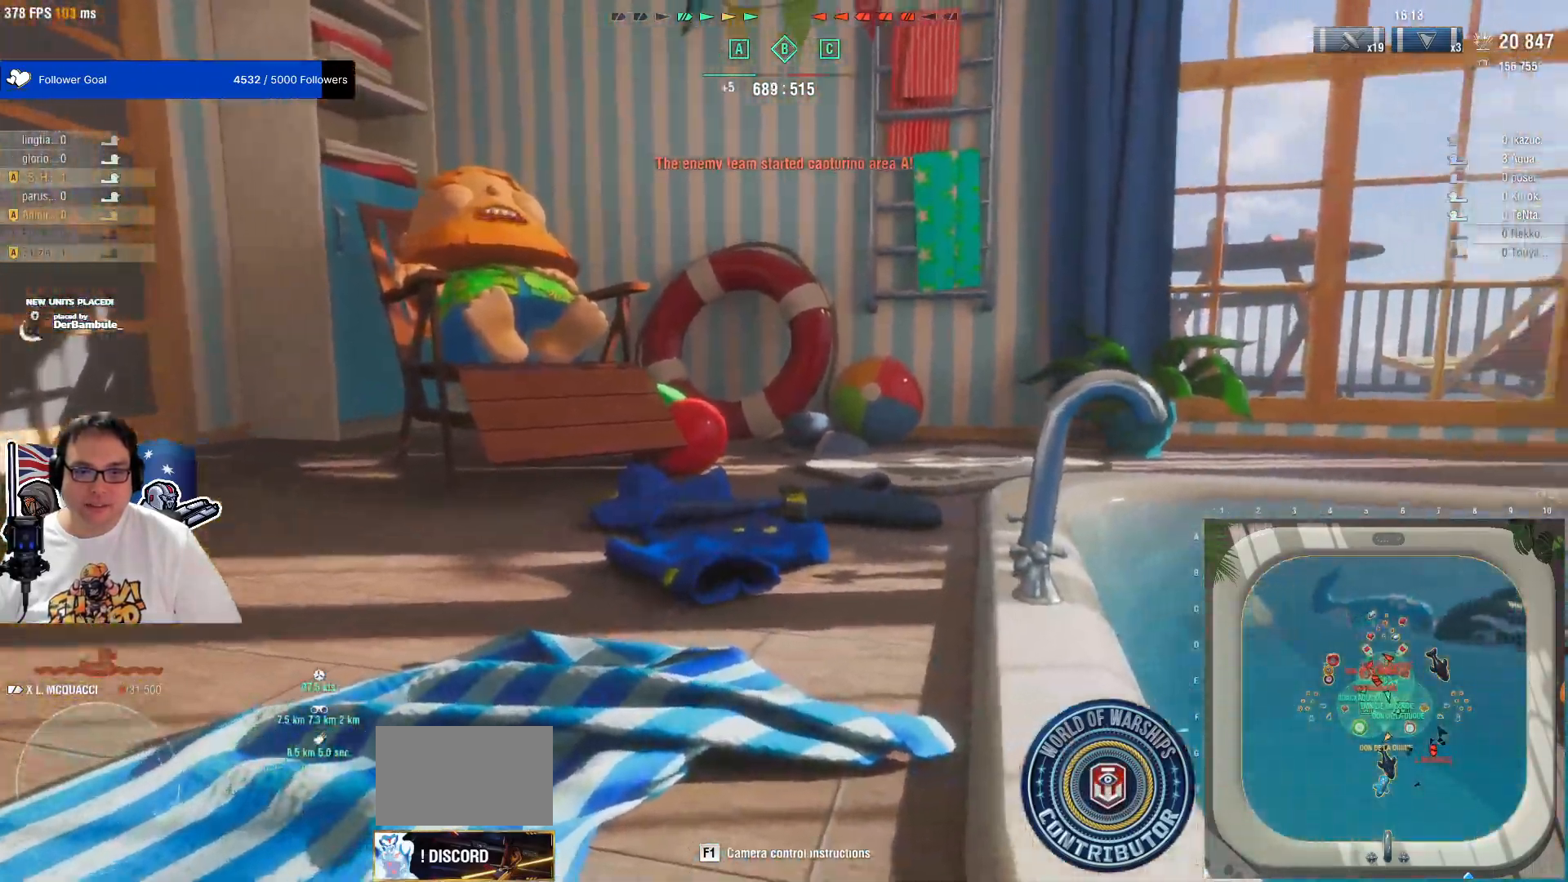
{"keys": ["a", "w"], "mouse": [], "mouse_move": "down", "events": [[250, "a", "down"]]}
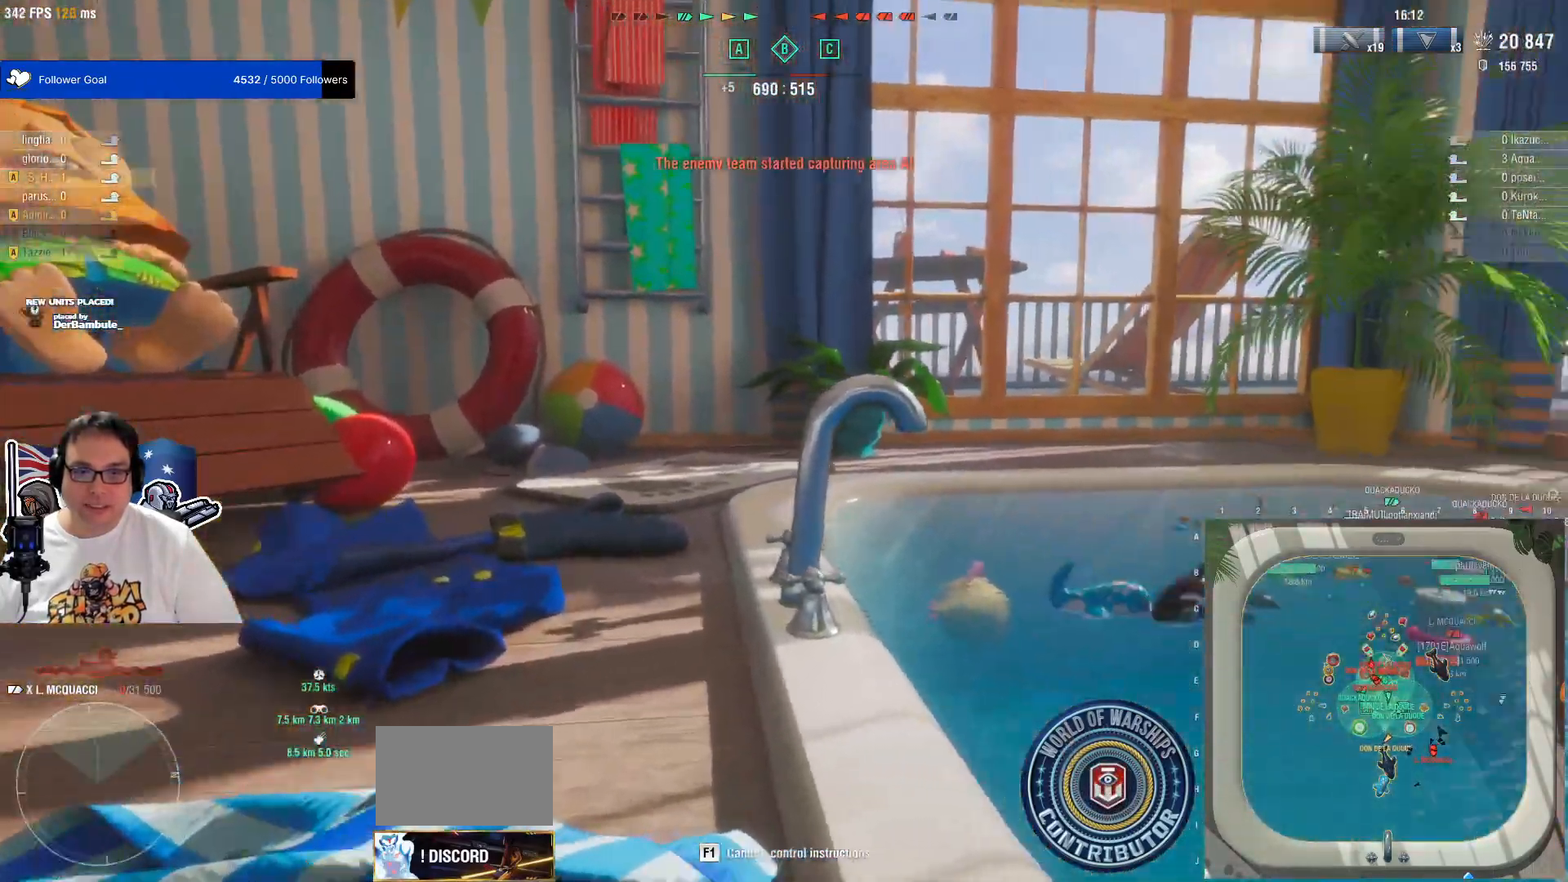
{"keys": ["a", "w"], "mouse": [], "mouse_move": "still", "events": []}
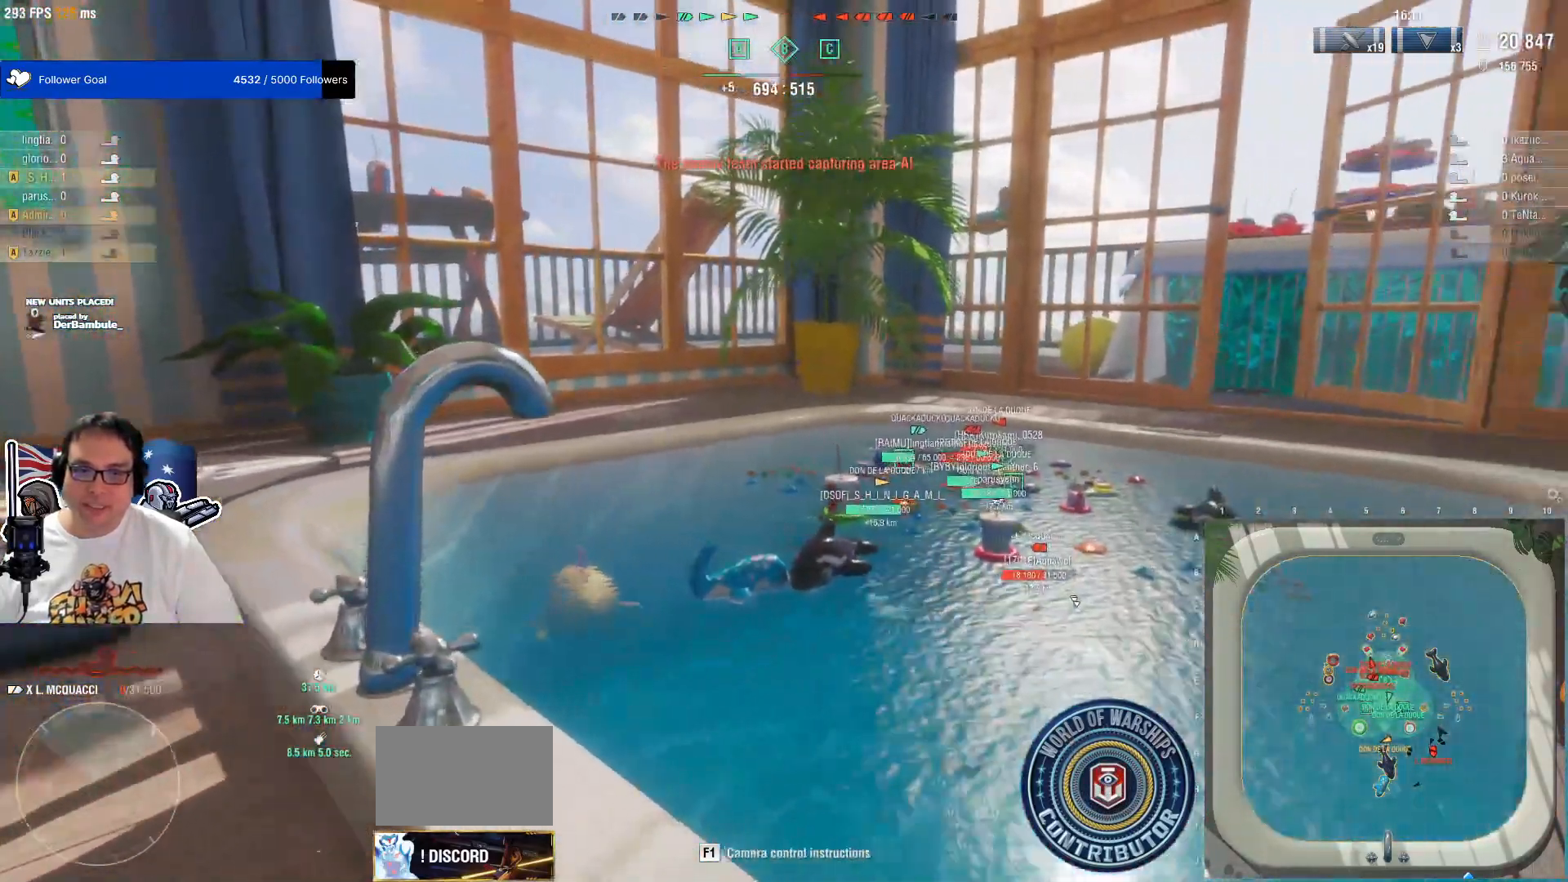
{"keys": ["a", "w"], "mouse": [], "mouse_move": "still", "events": []}
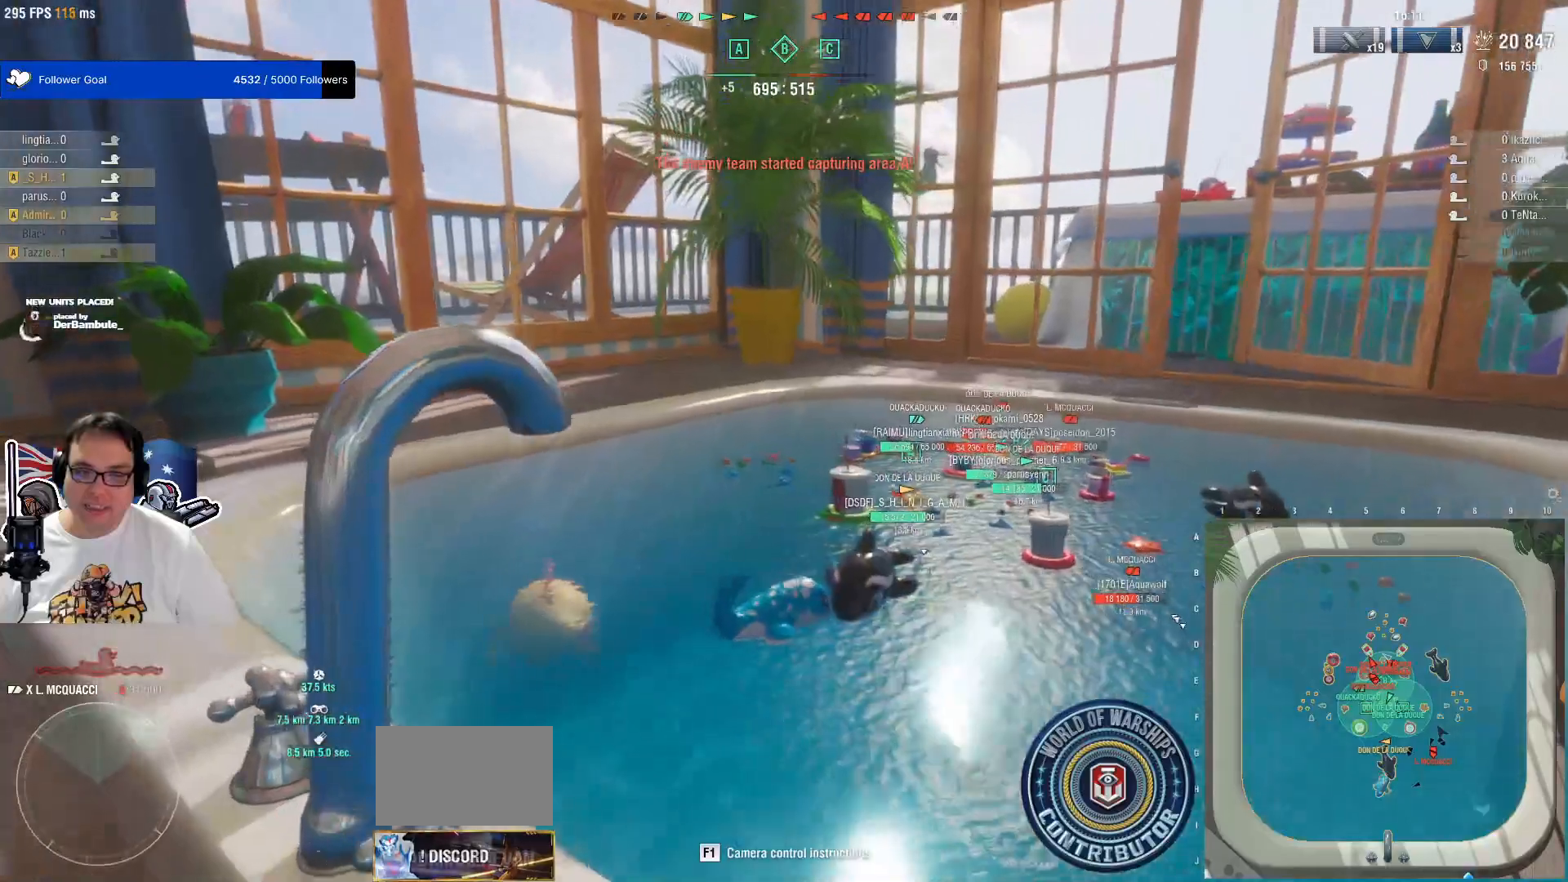
{"keys": ["a", "w"], "mouse": [], "mouse_move": "still", "events": []}
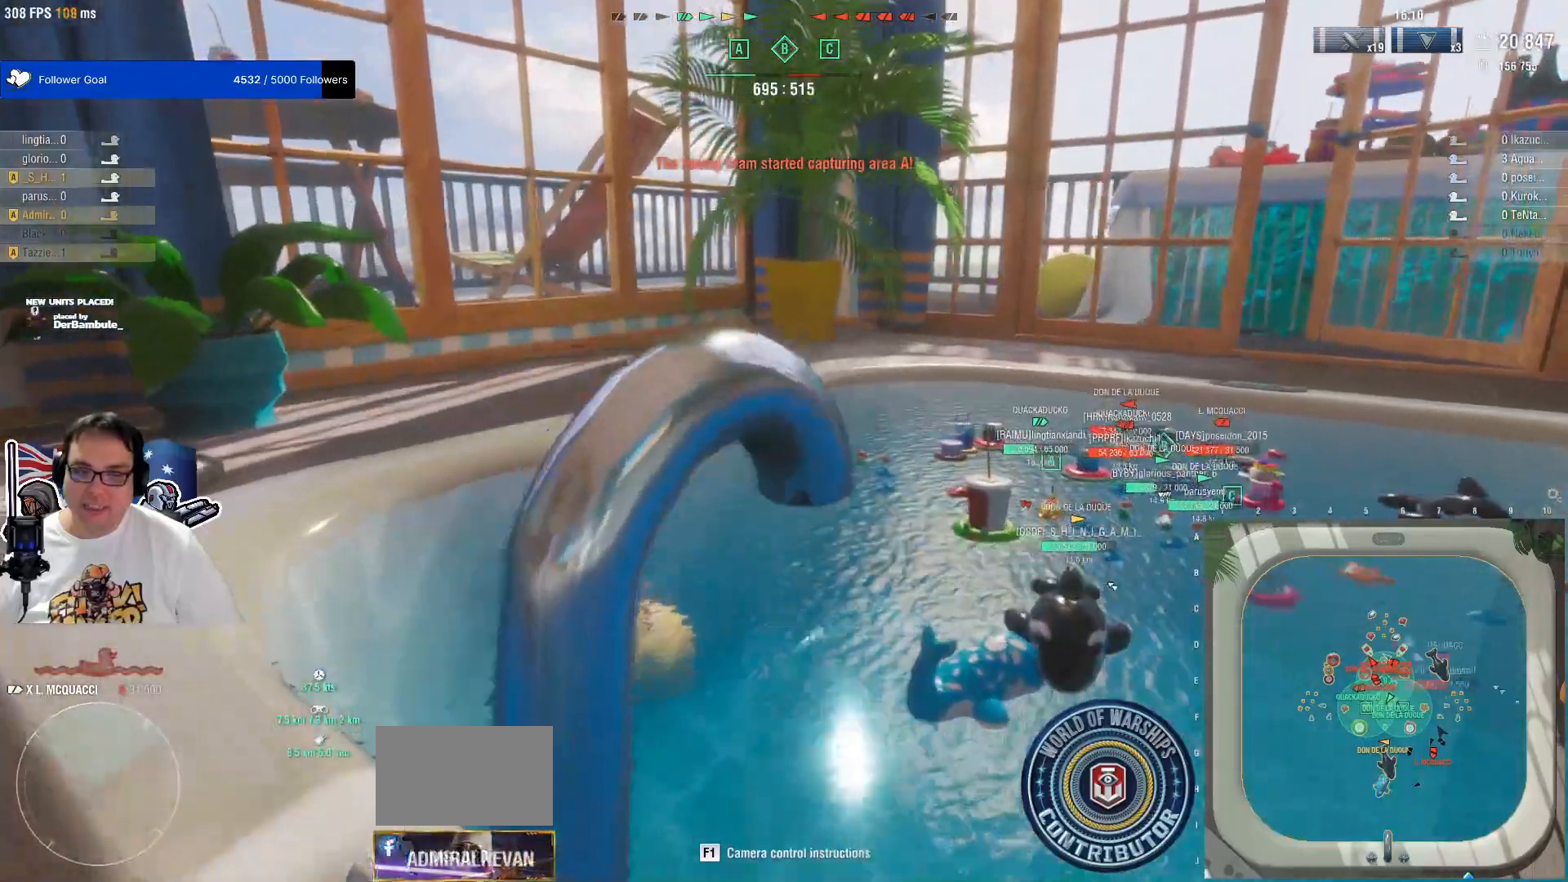
{"keys": ["a", "s"], "mouse": [], "events": [[83, "w", "up"], [467, "s", "down"]]}
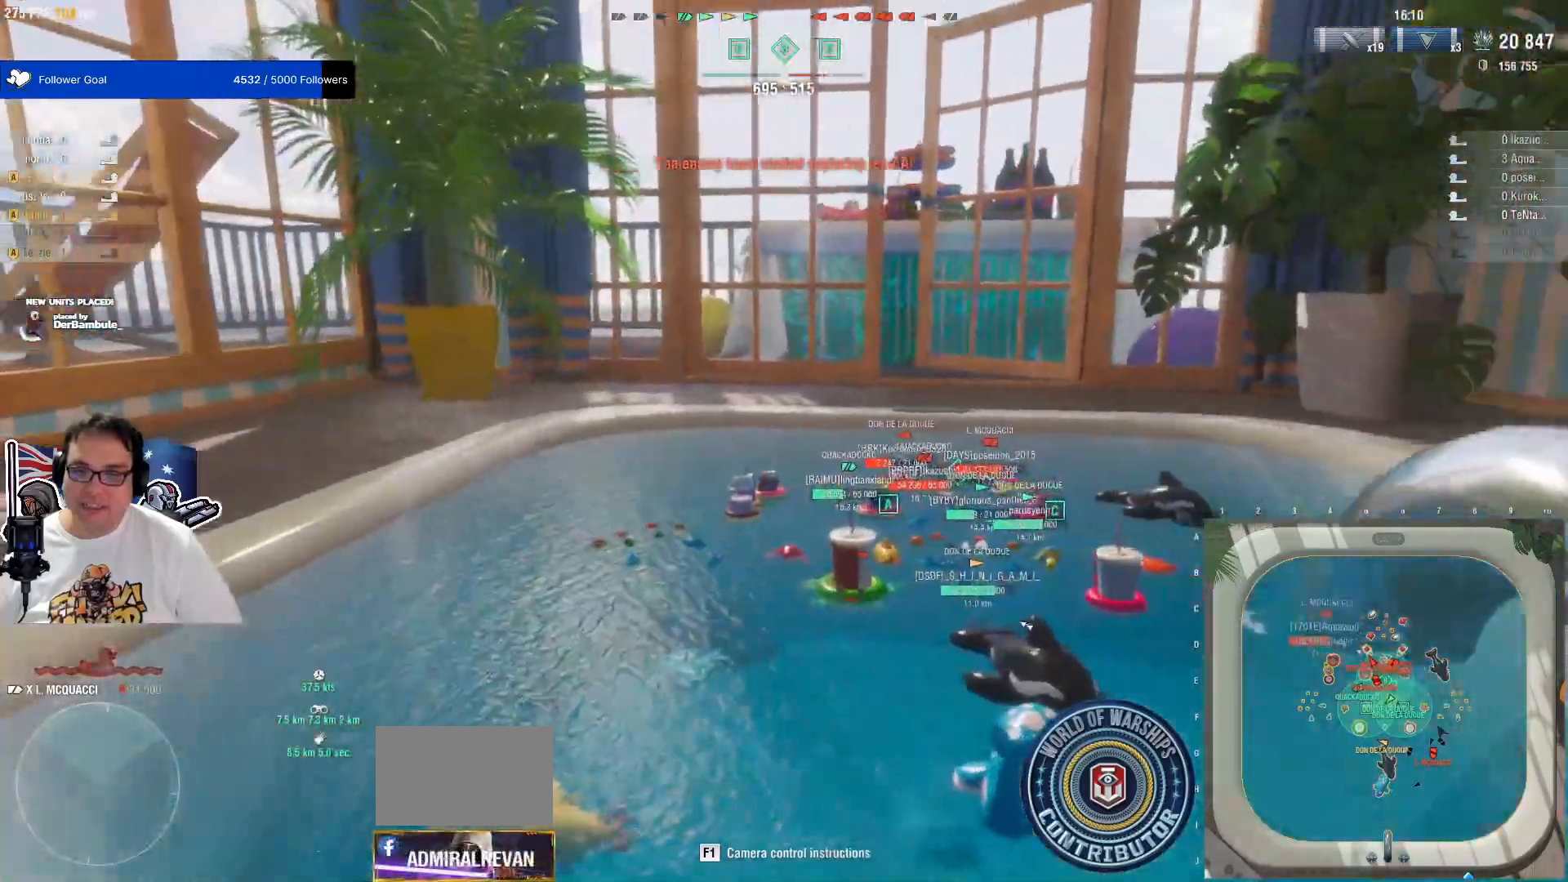
{"keys": ["a", "s"], "mouse": [], "events": []}
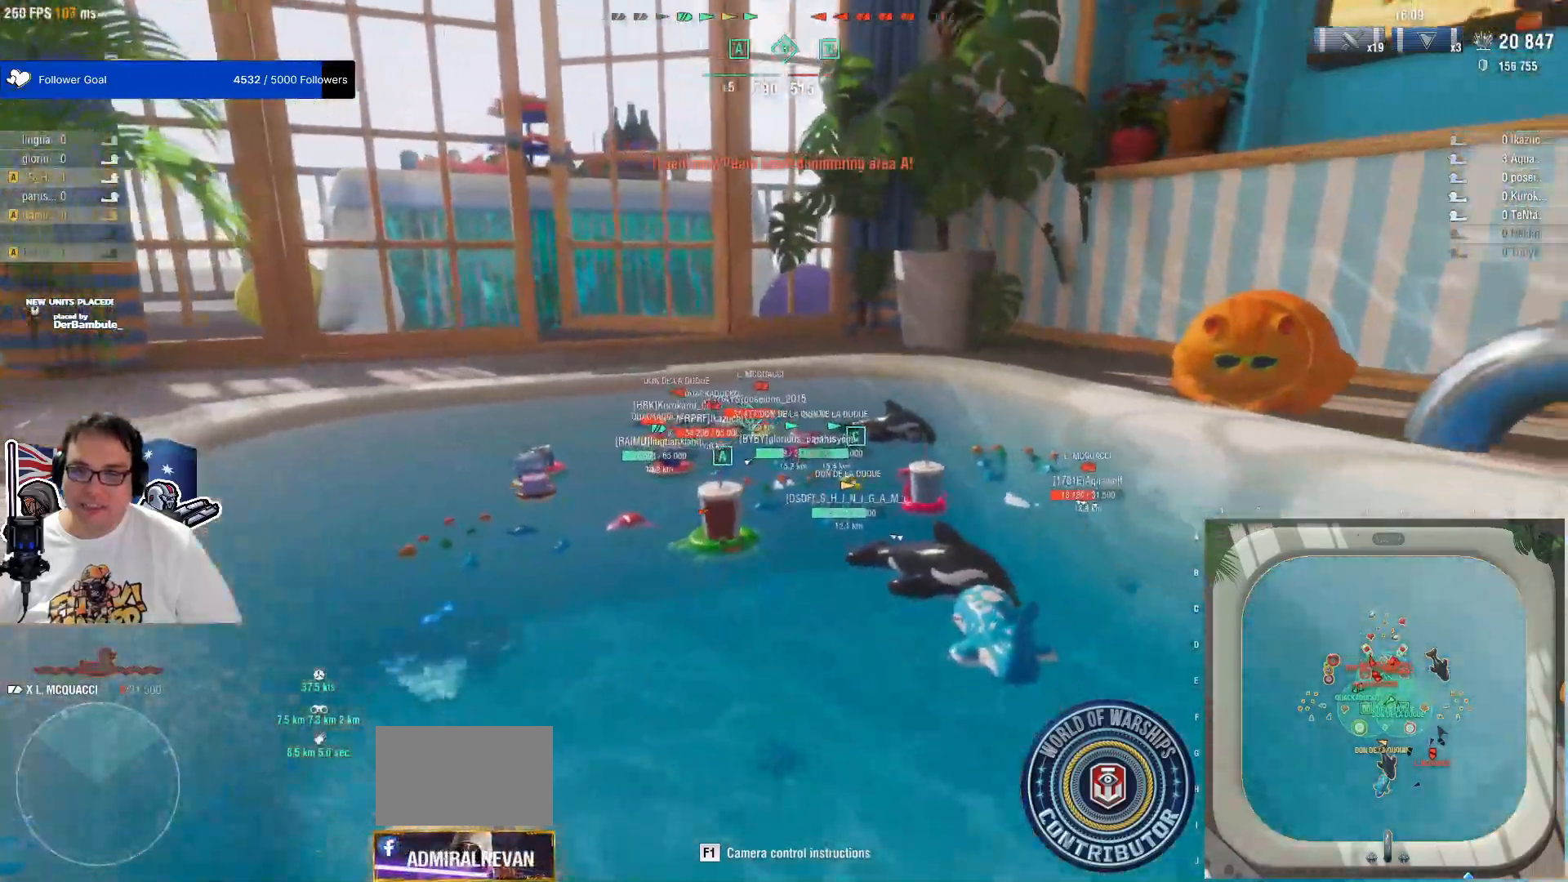
{"keys": ["a", "s"], "mouse": [], "mouse_move": "still", "events": []}
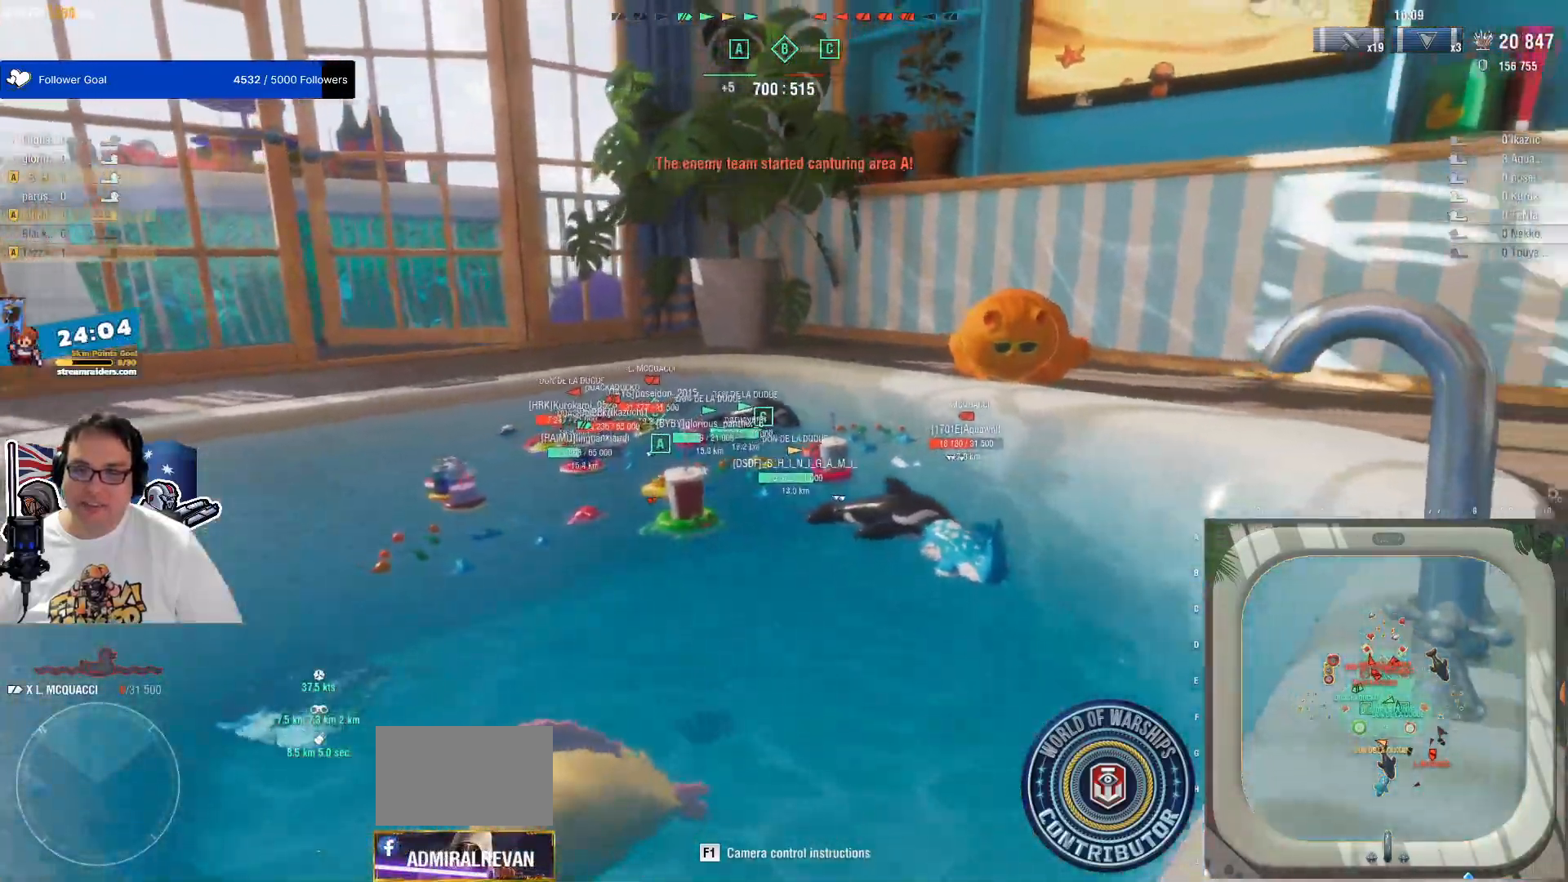
{"keys": ["a", "s"], "mouse": [], "mouse_move": "still", "events": []}
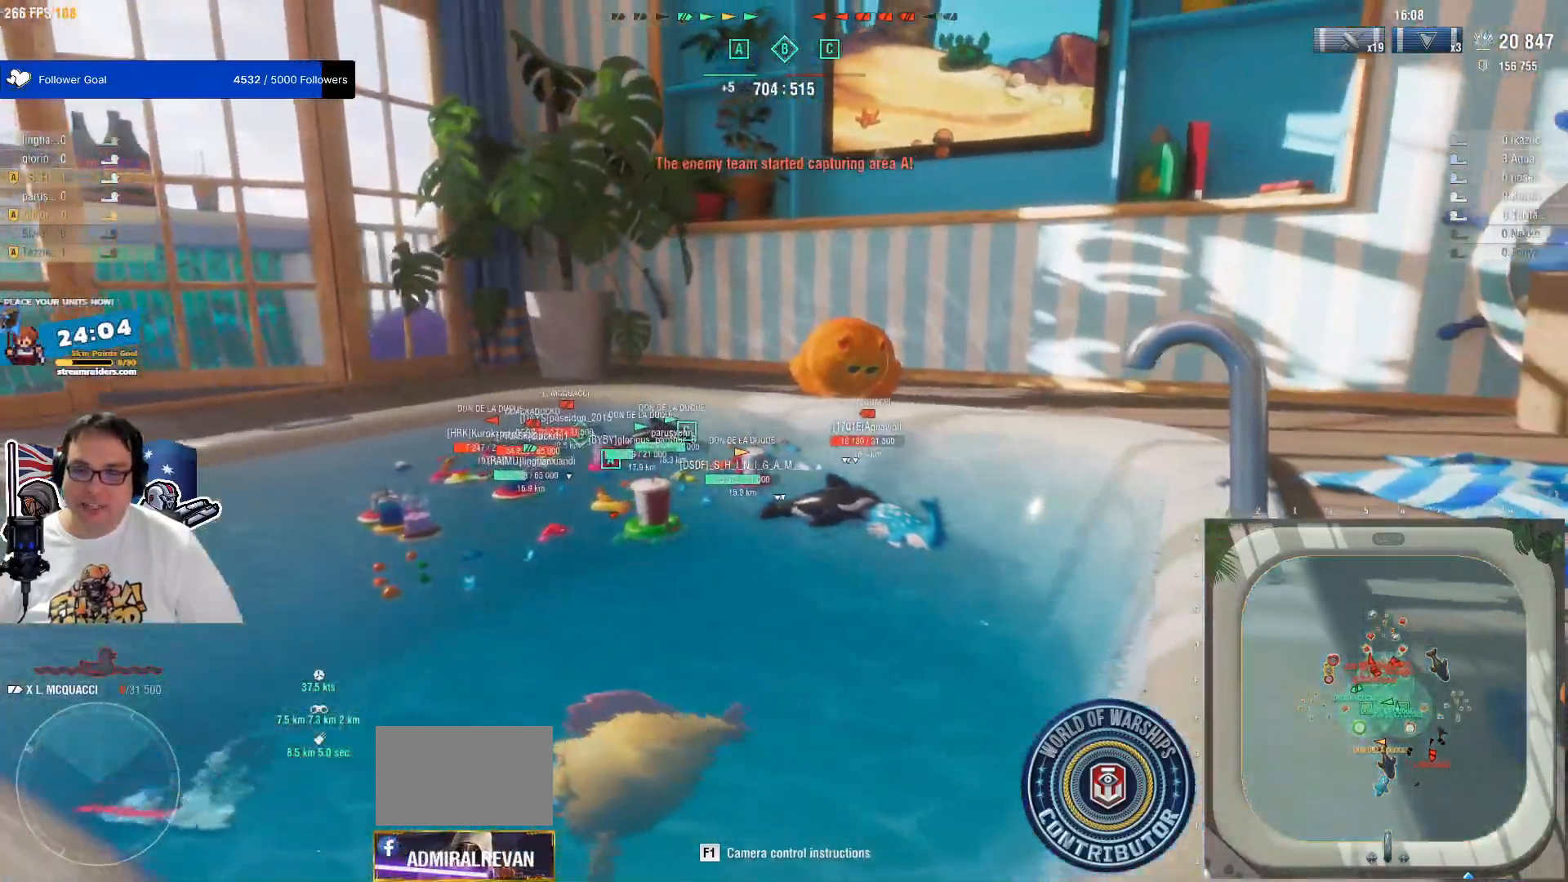
{"keys": [], "mouse": [], "mouse_move": "still", "events": [[283, "a", "up"], [433, "s", "up"]]}
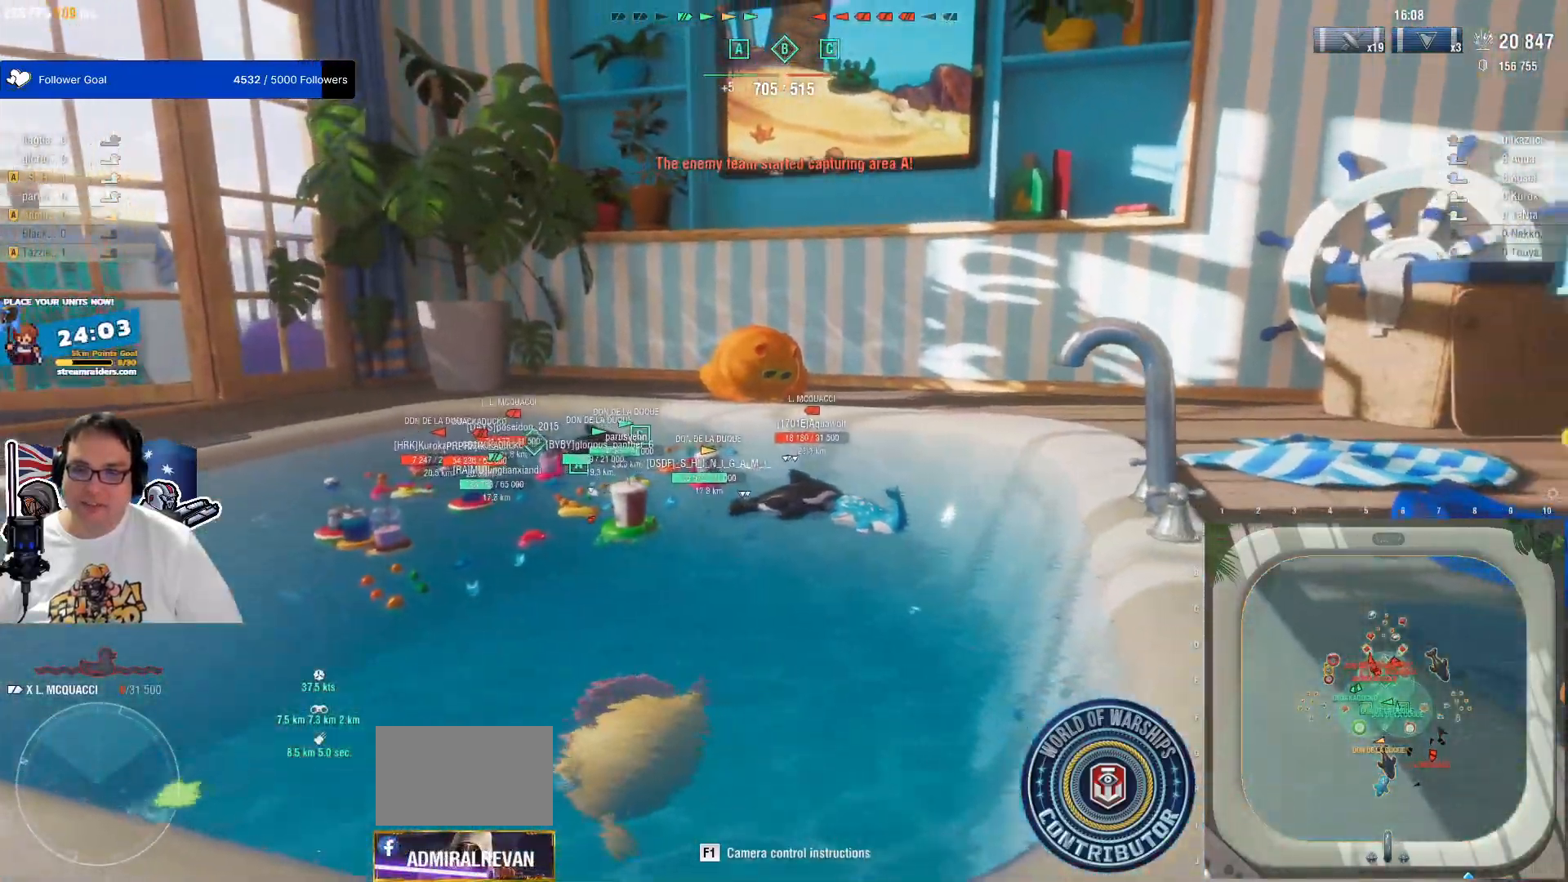
{"keys": [], "mouse": [], "mouse_move": "up", "events": []}
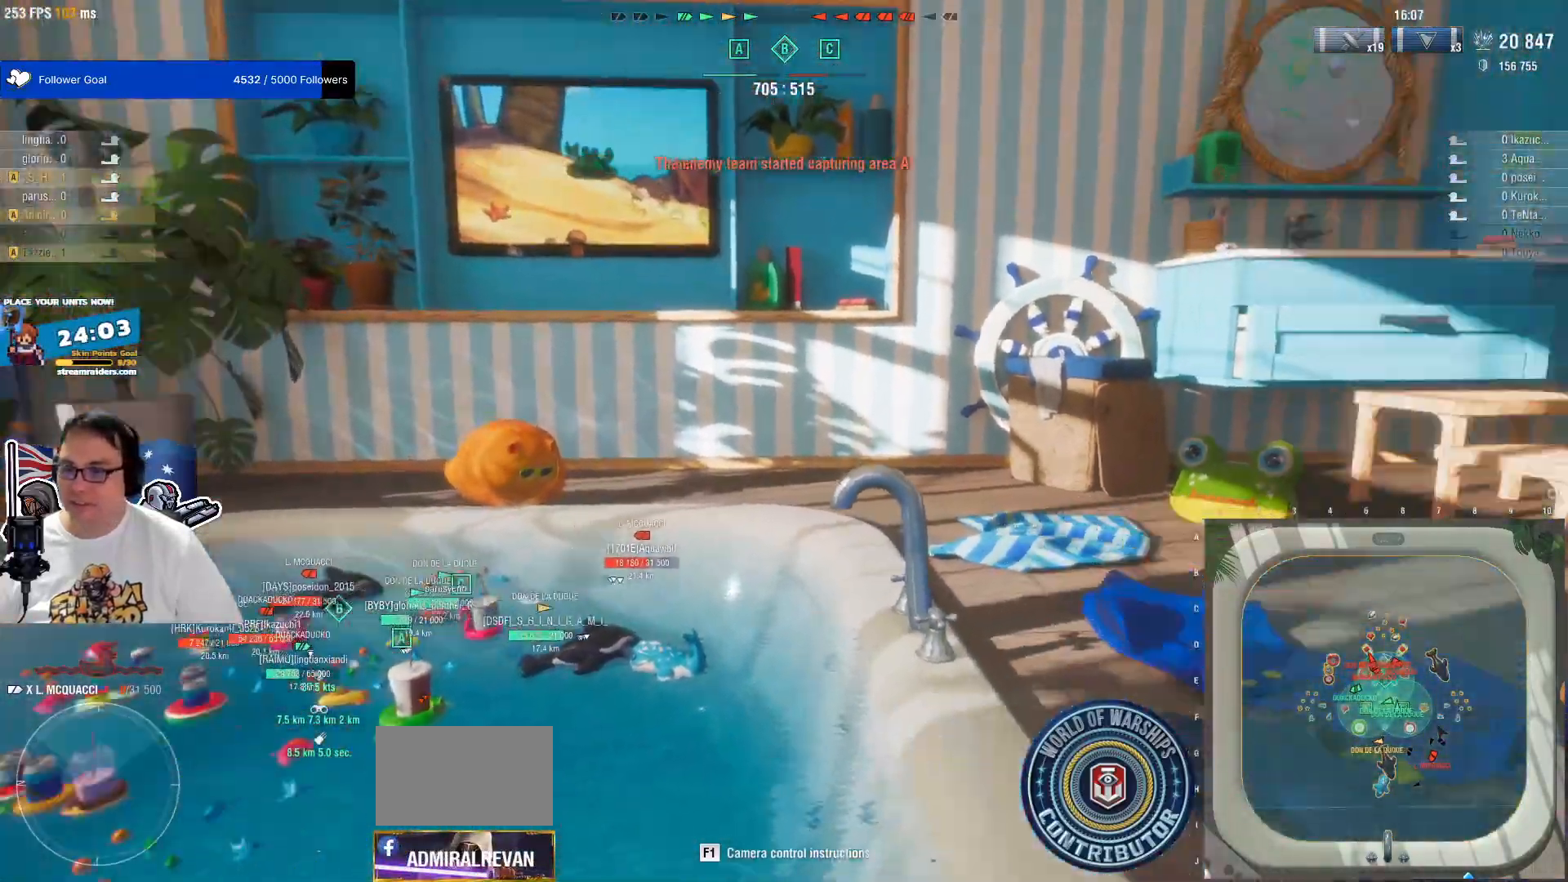
{"keys": [], "mouse": [], "mouse_move": "still", "events": []}
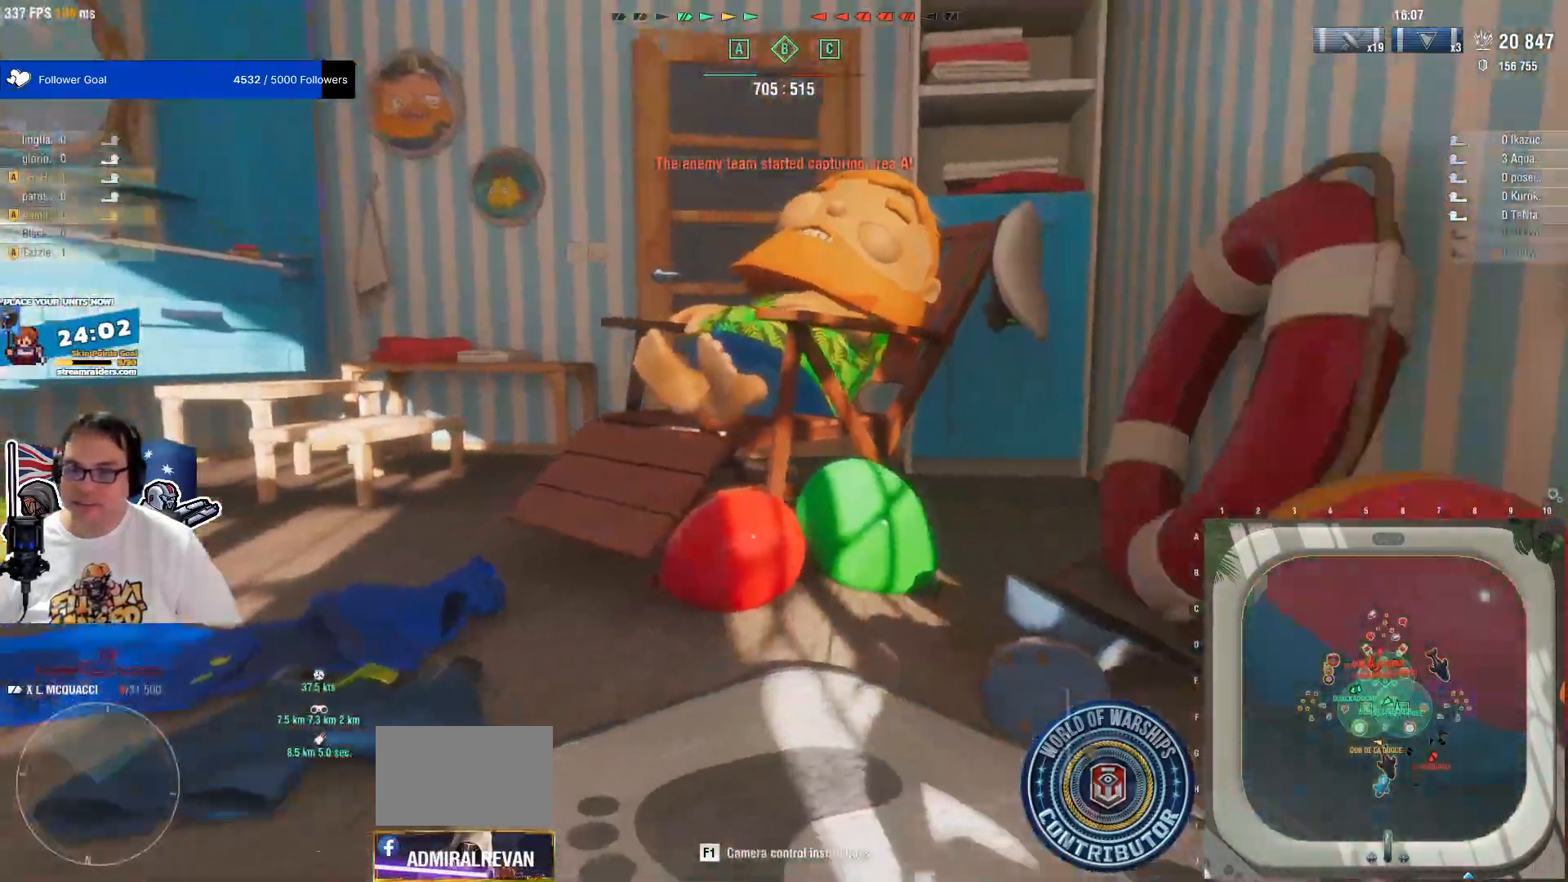
{"keys": [], "mouse": [], "mouse_move": "left", "events": []}
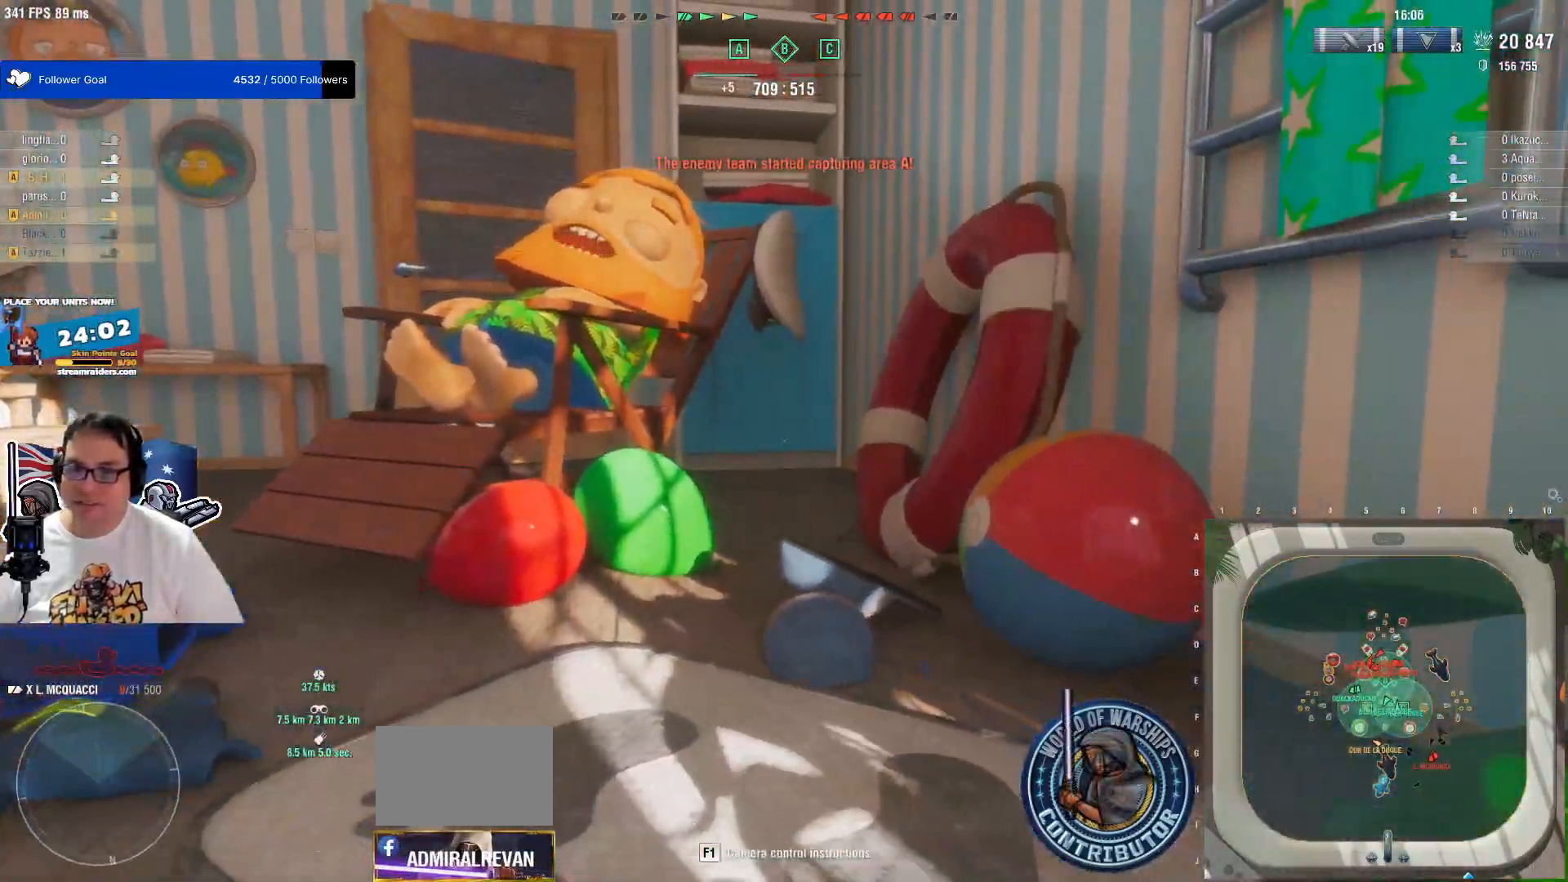
{"keys": [], "mouse": [], "mouse_move": "left", "events": []}
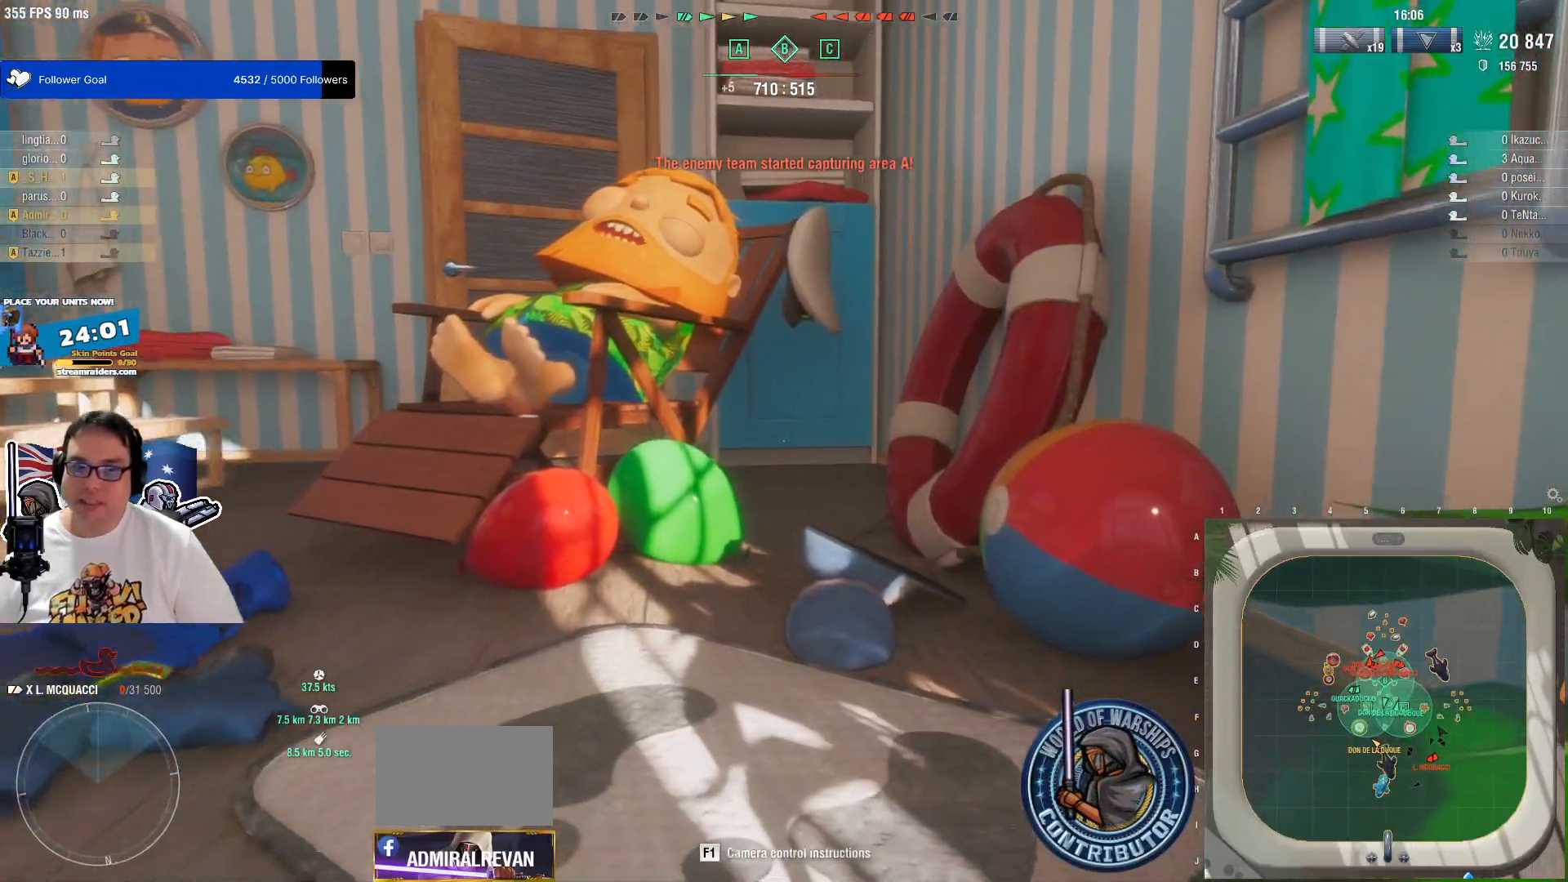
{"keys": [], "mouse": [], "mouse_move": "still", "events": []}